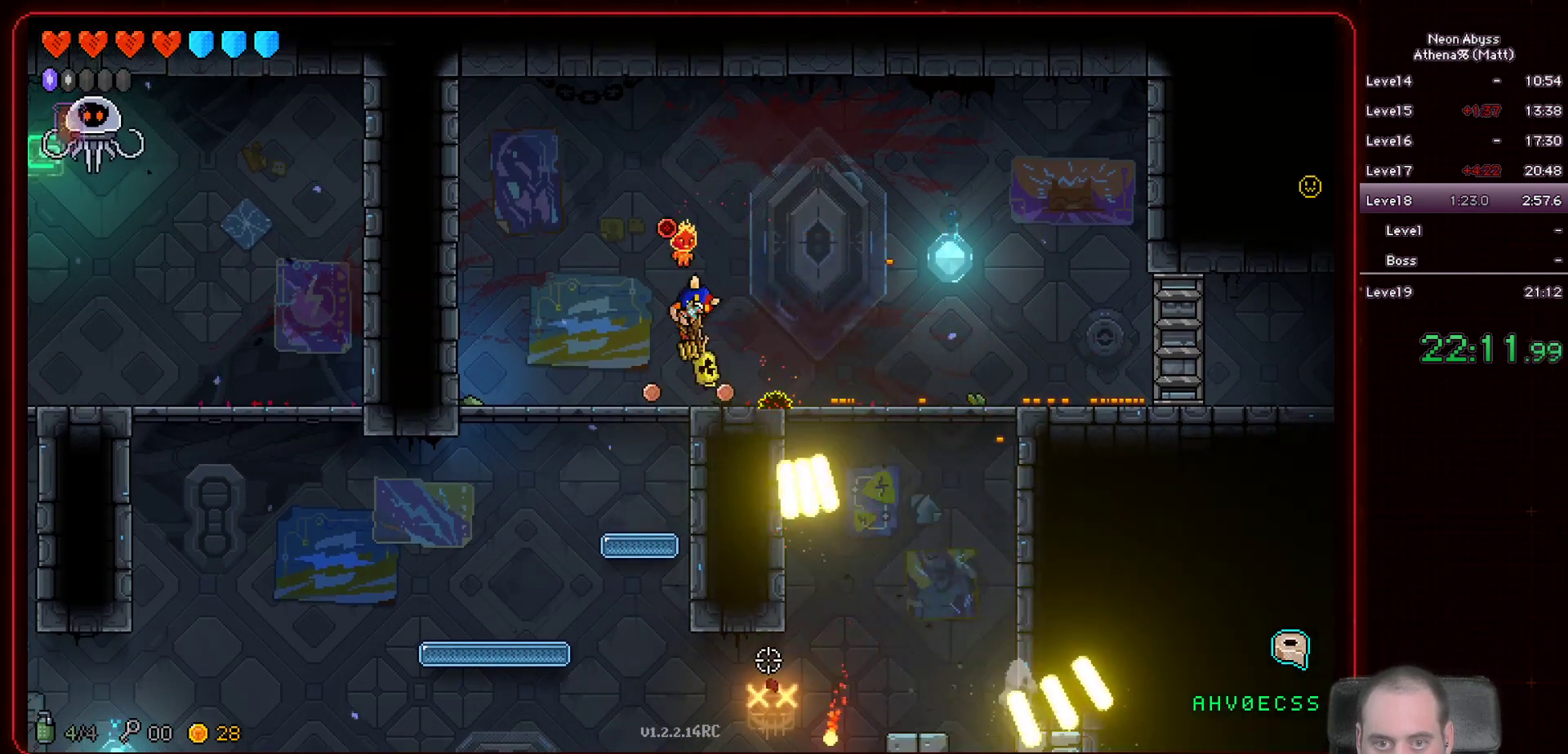
Gameplay with keyboard and mouse; each line is a JSON object with the keys and mouse buttons held at the frame after it. "events" lists presses ("down") and releases ("up") of "a", "d", "e", "escape", "f", "s", "shift", "space", "tab", "w", "mouse_left", "mouse_wheel" and "mouse_right" between this image and that frame as [ms after this image, input, new state], when the widget could be followed in between. "mouse_left", "mouse_wheel", "mouse_right" = the "left", "wheel", "right" buttons of the "mouse" list. No other keys are recorded. "wheel" means that the mouse wheel is clicked or scrolled. Mouse movement is not recorded.
{"keys": ["a"], "mouse": ["left"], "events": []}
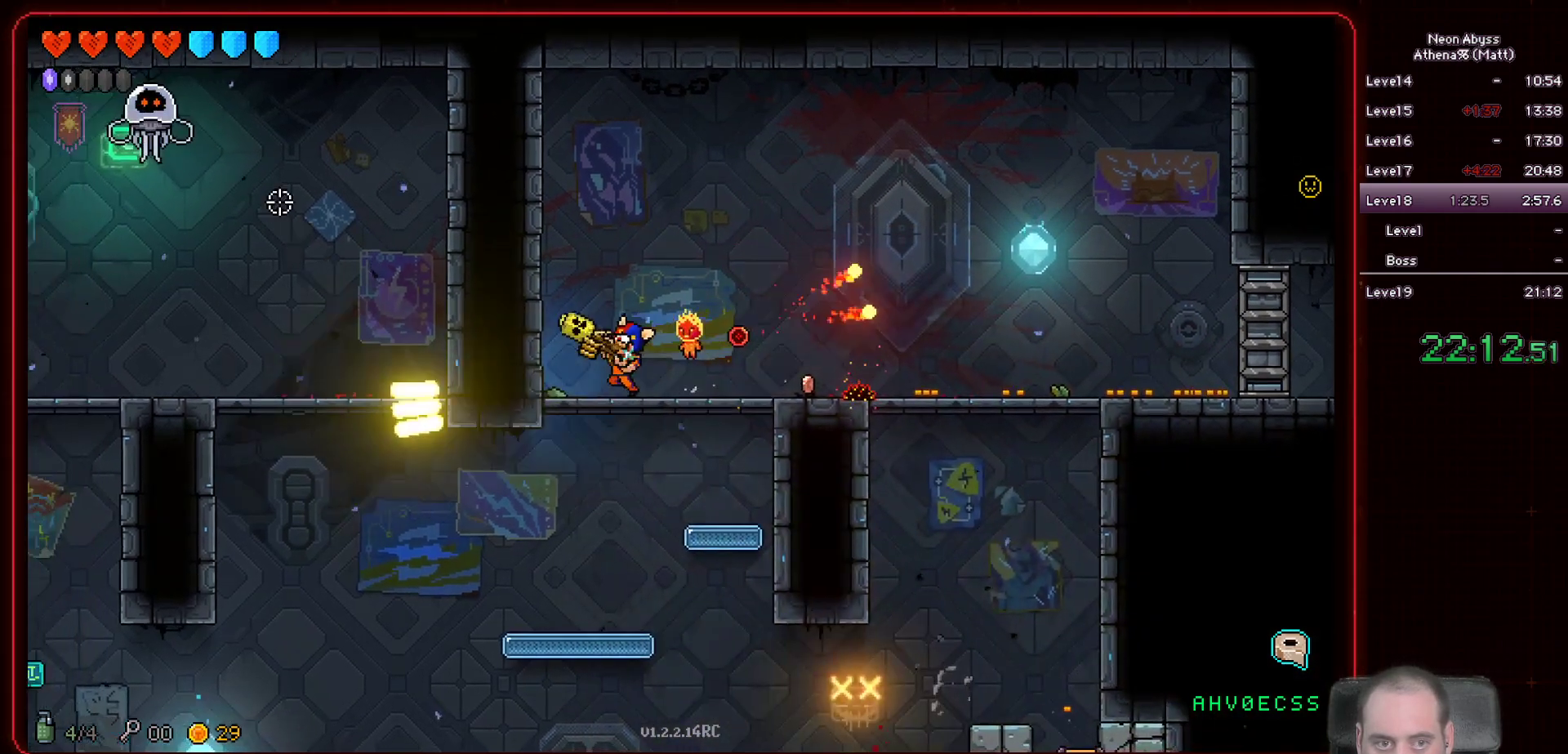
{"keys": [], "mouse": ["left"], "events": [[100, "a", "up"]]}
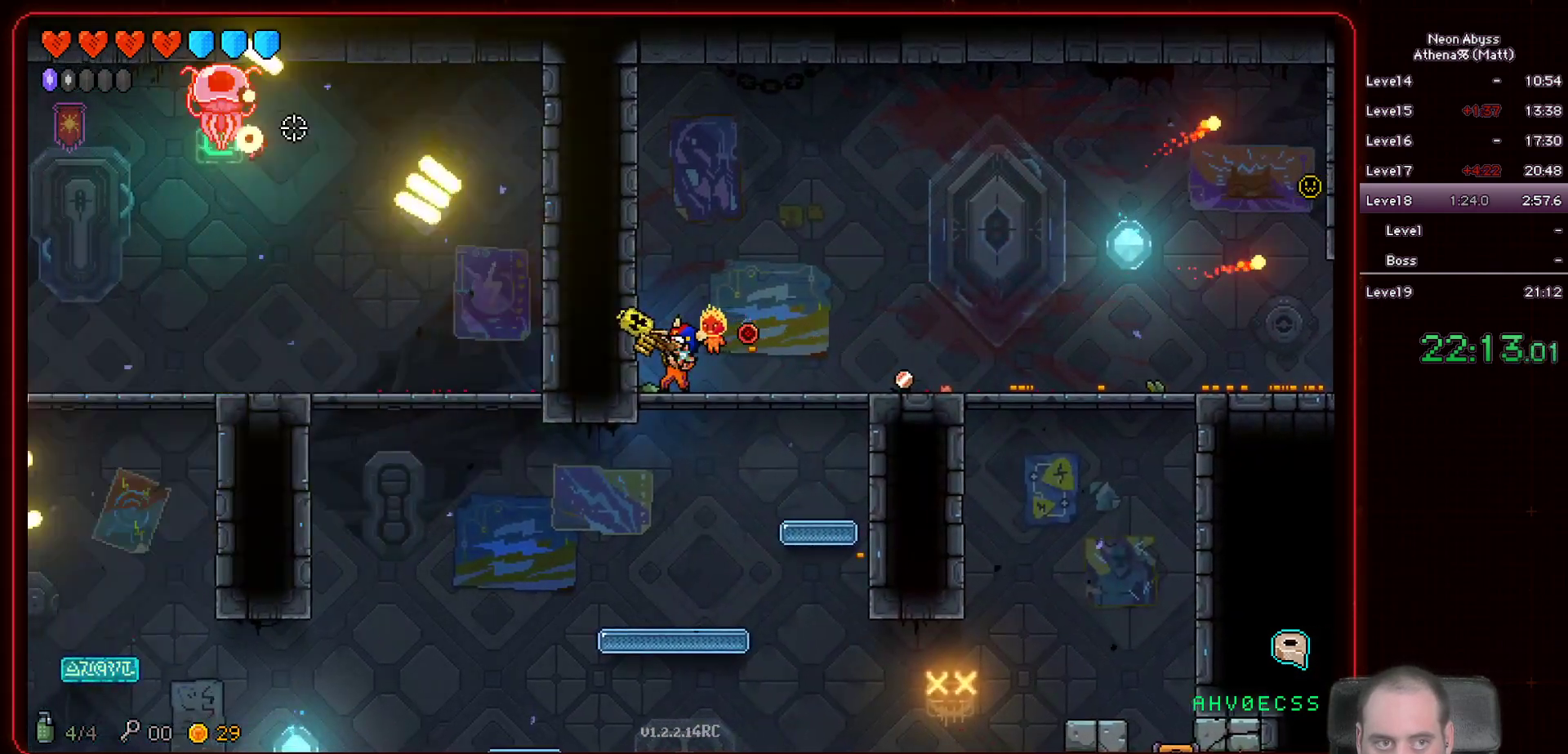
{"keys": [], "mouse": ["left"], "events": []}
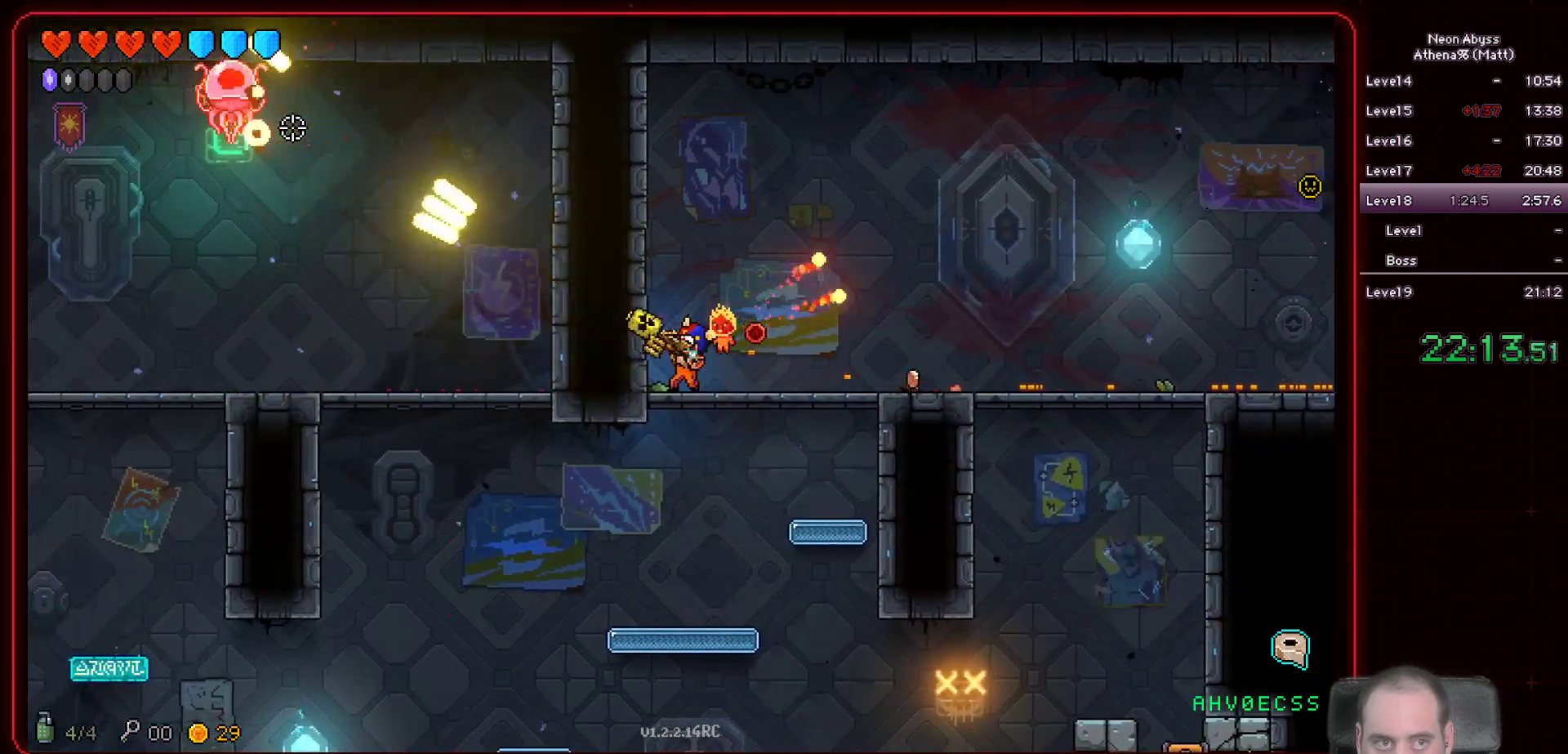
{"keys": [], "mouse": ["left"], "events": []}
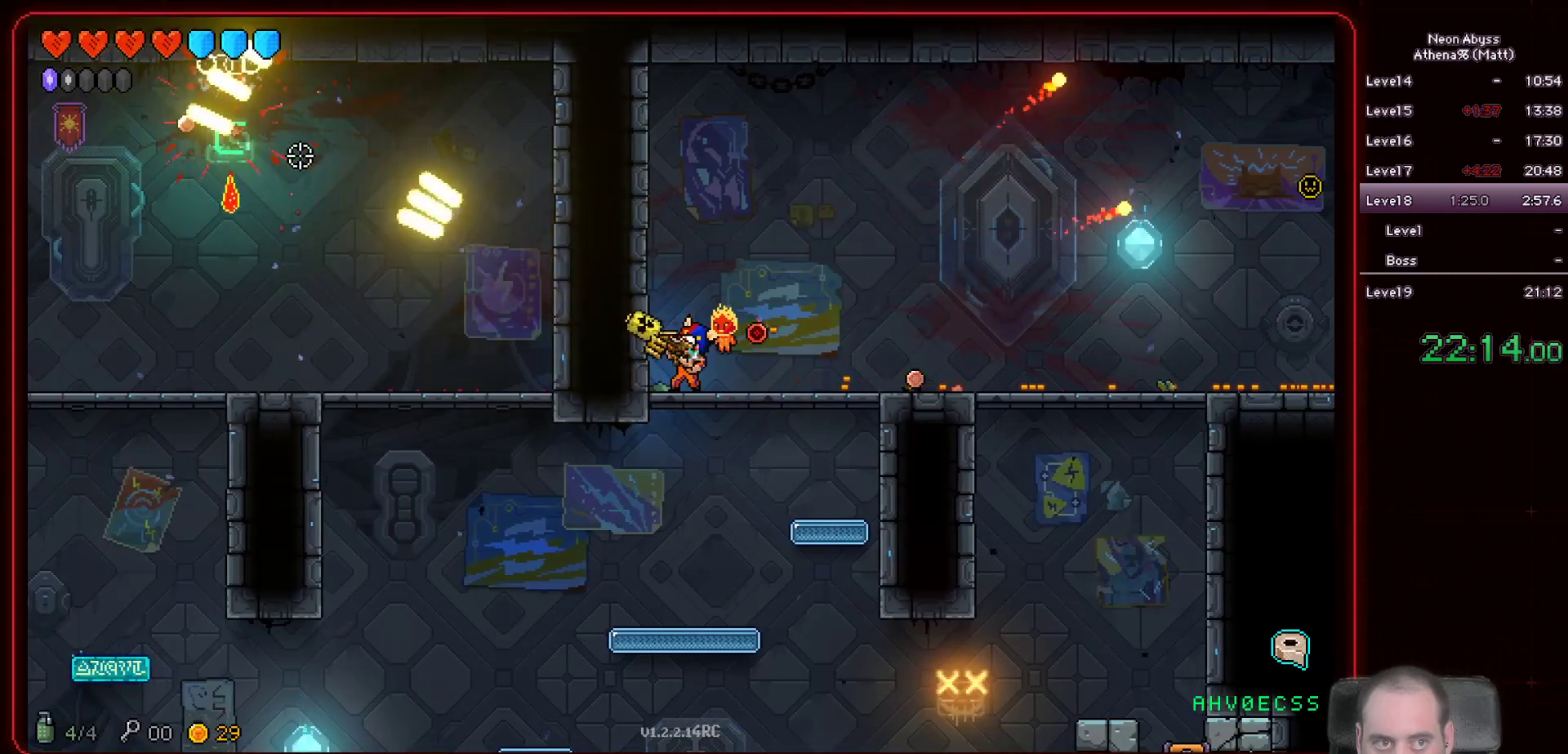
{"keys": [], "mouse": [], "events": [[17, "mouse_left", "up"], [250, "s", "down"], [400, "s", "up"]]}
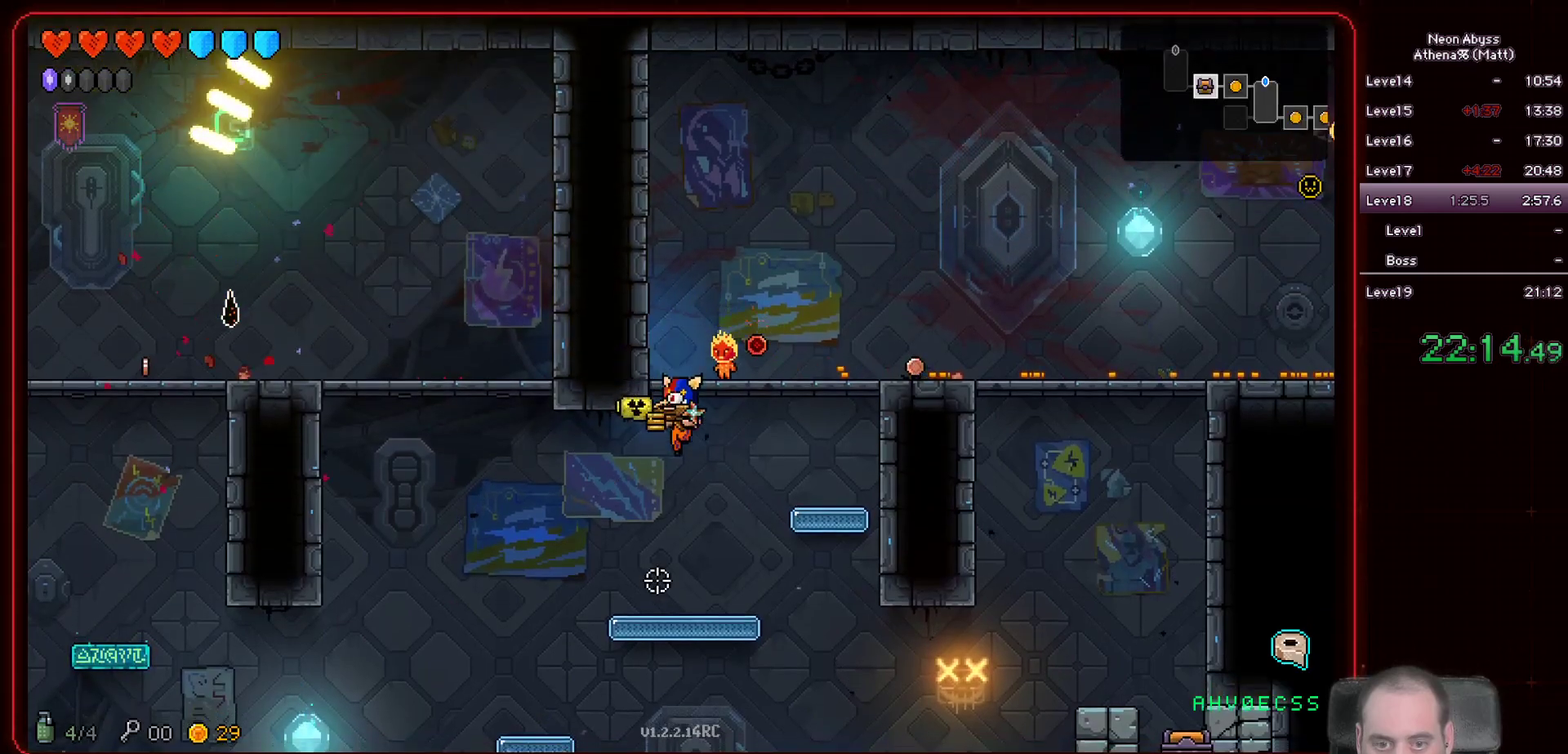
{"keys": ["a", "s"], "mouse": [], "events": [[183, "a", "down"], [200, "s", "down"]]}
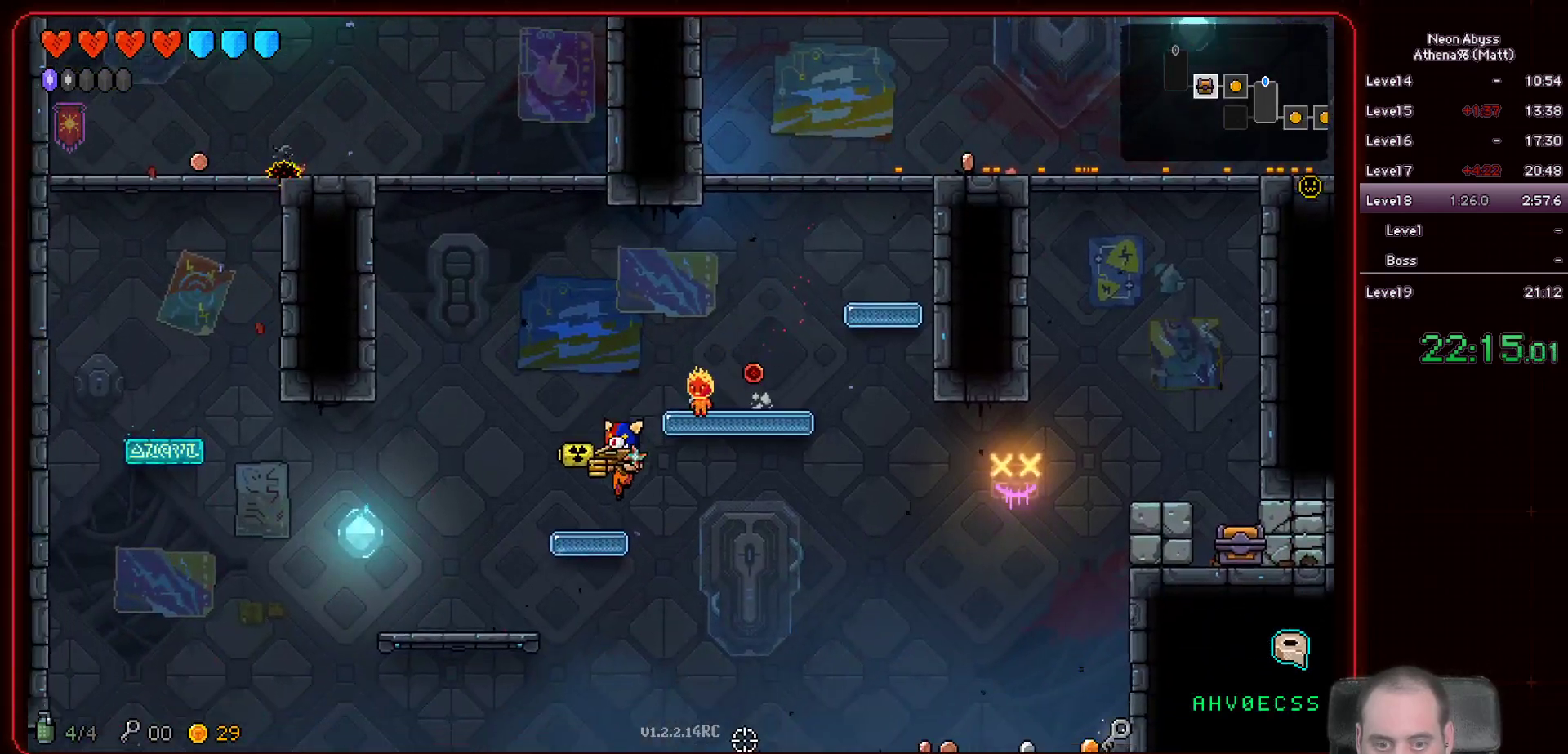
{"keys": ["a"], "mouse": [], "events": [[167, "s", "up"]]}
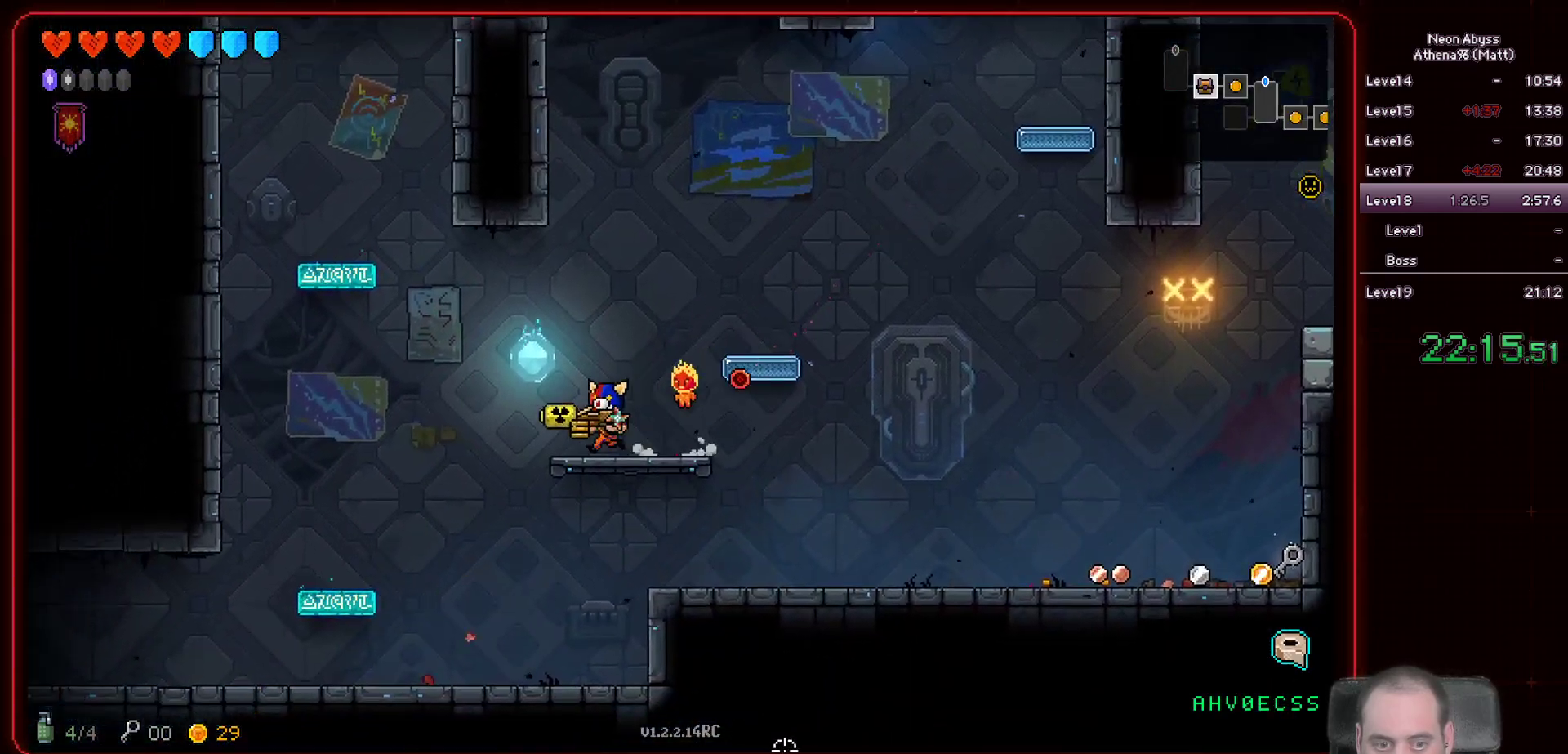
{"keys": ["a"], "mouse": [], "events": []}
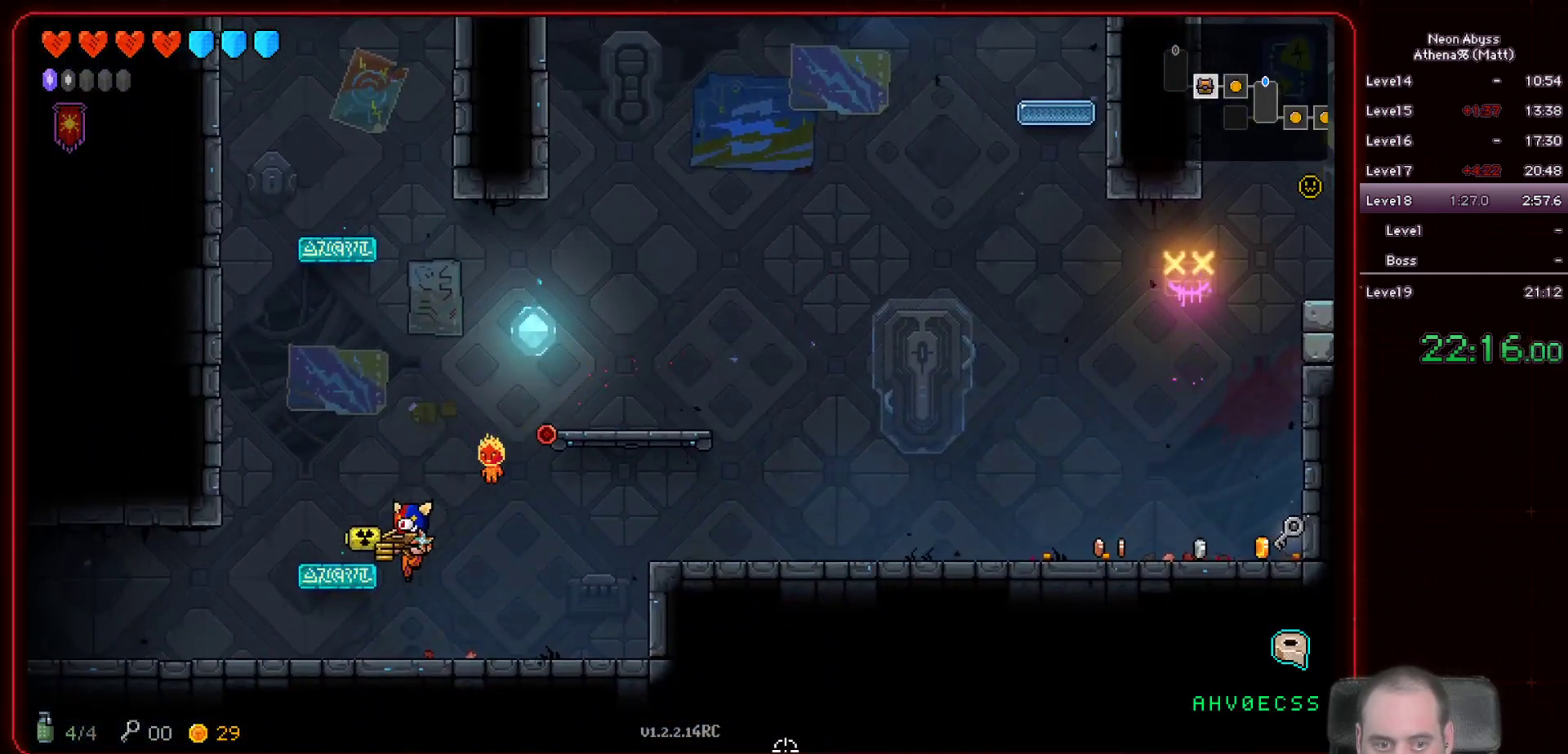
{"keys": ["a"], "mouse": [], "events": [[50, "s", "down"], [350, "s", "up"]]}
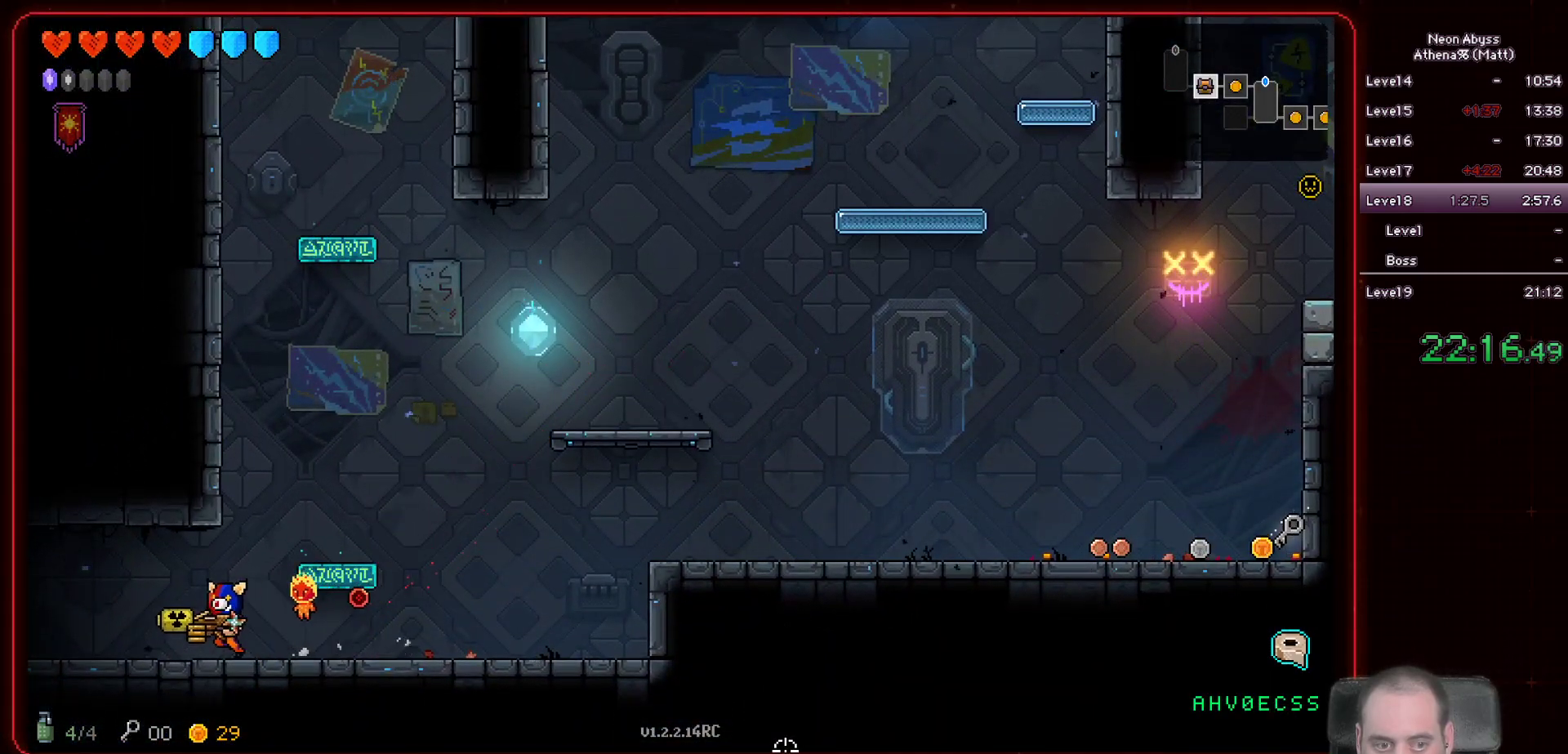
{"keys": ["a"], "mouse": [], "events": [[183, "shift", "down"], [350, "shift", "up"]]}
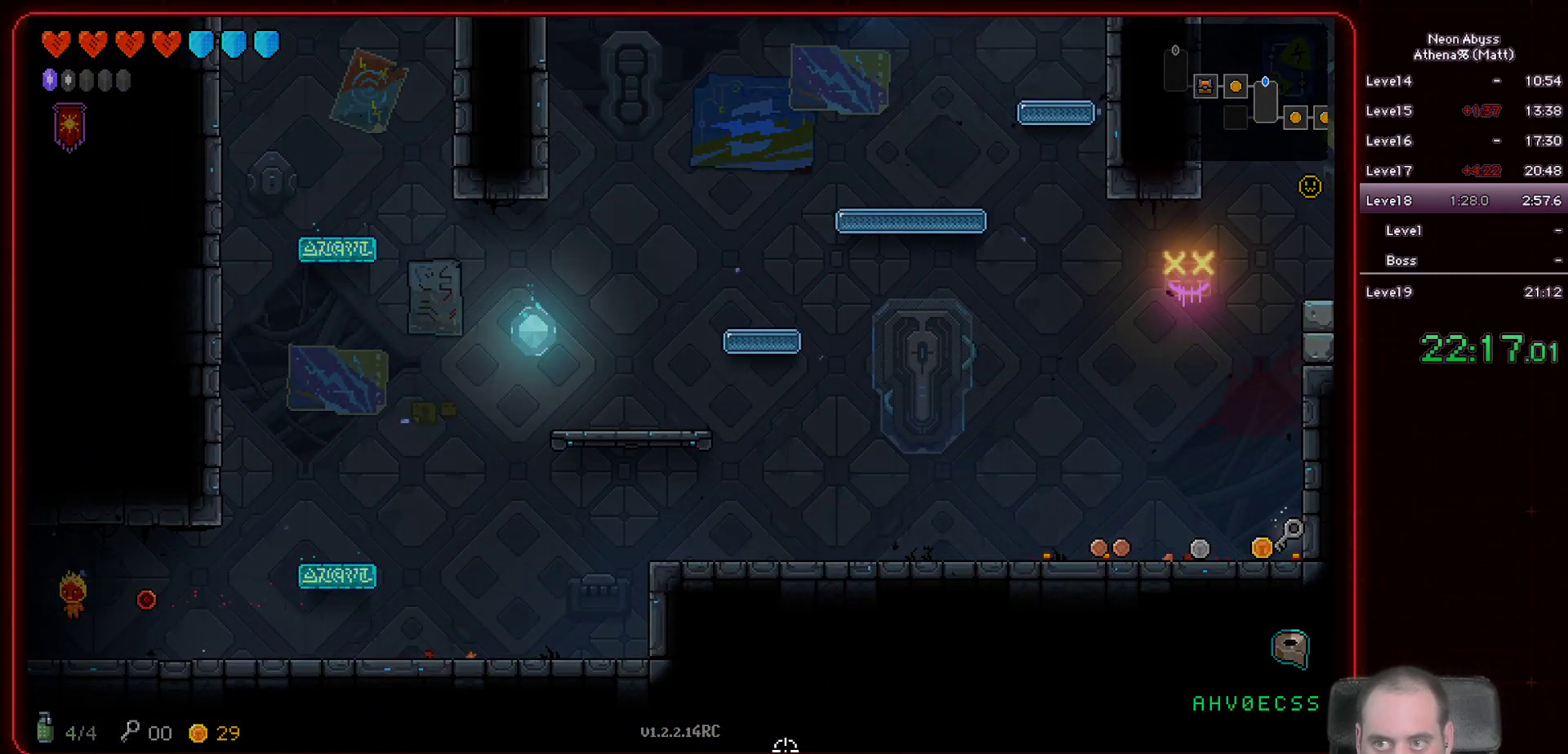
{"keys": ["a"], "mouse": [], "events": []}
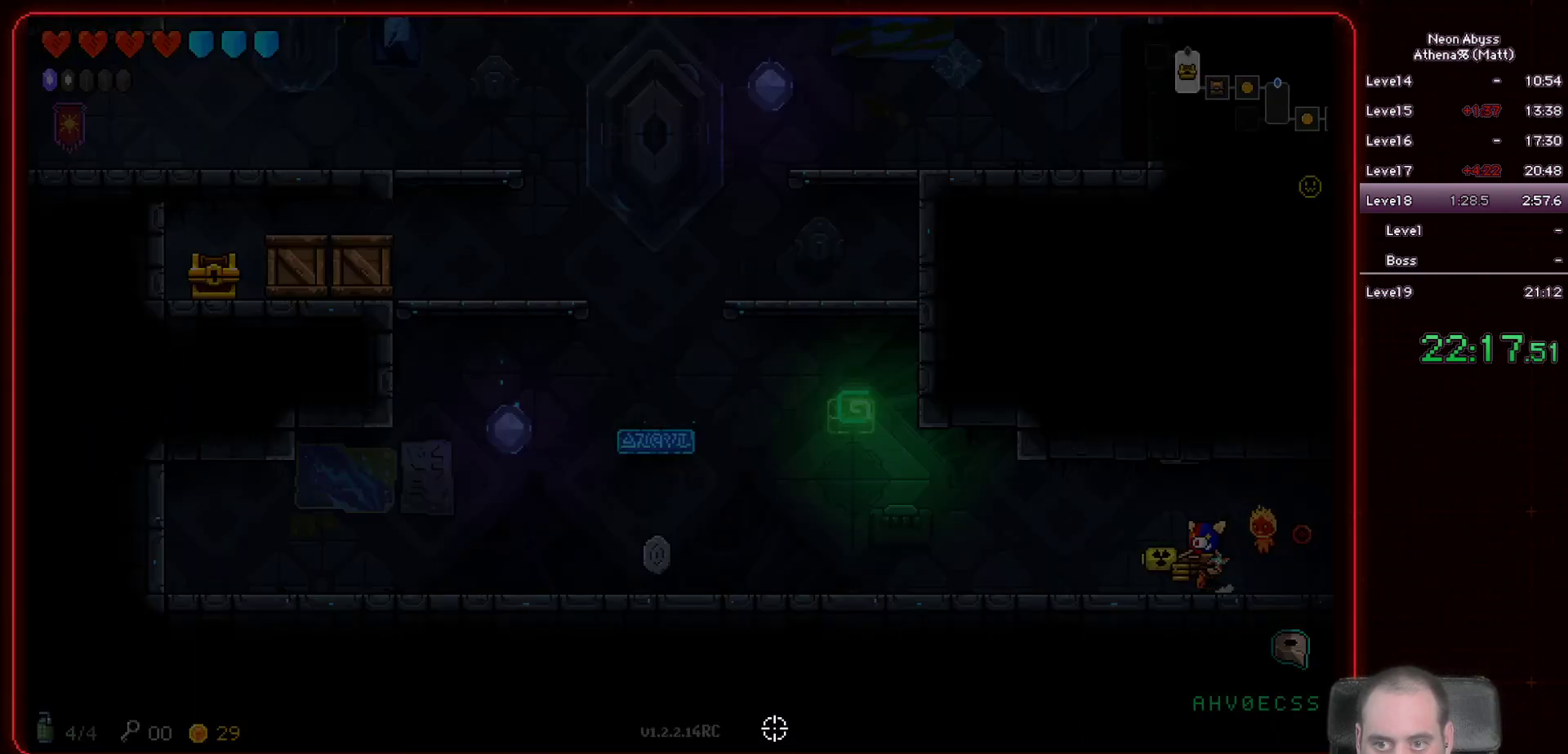
{"keys": ["a"], "mouse": [], "events": []}
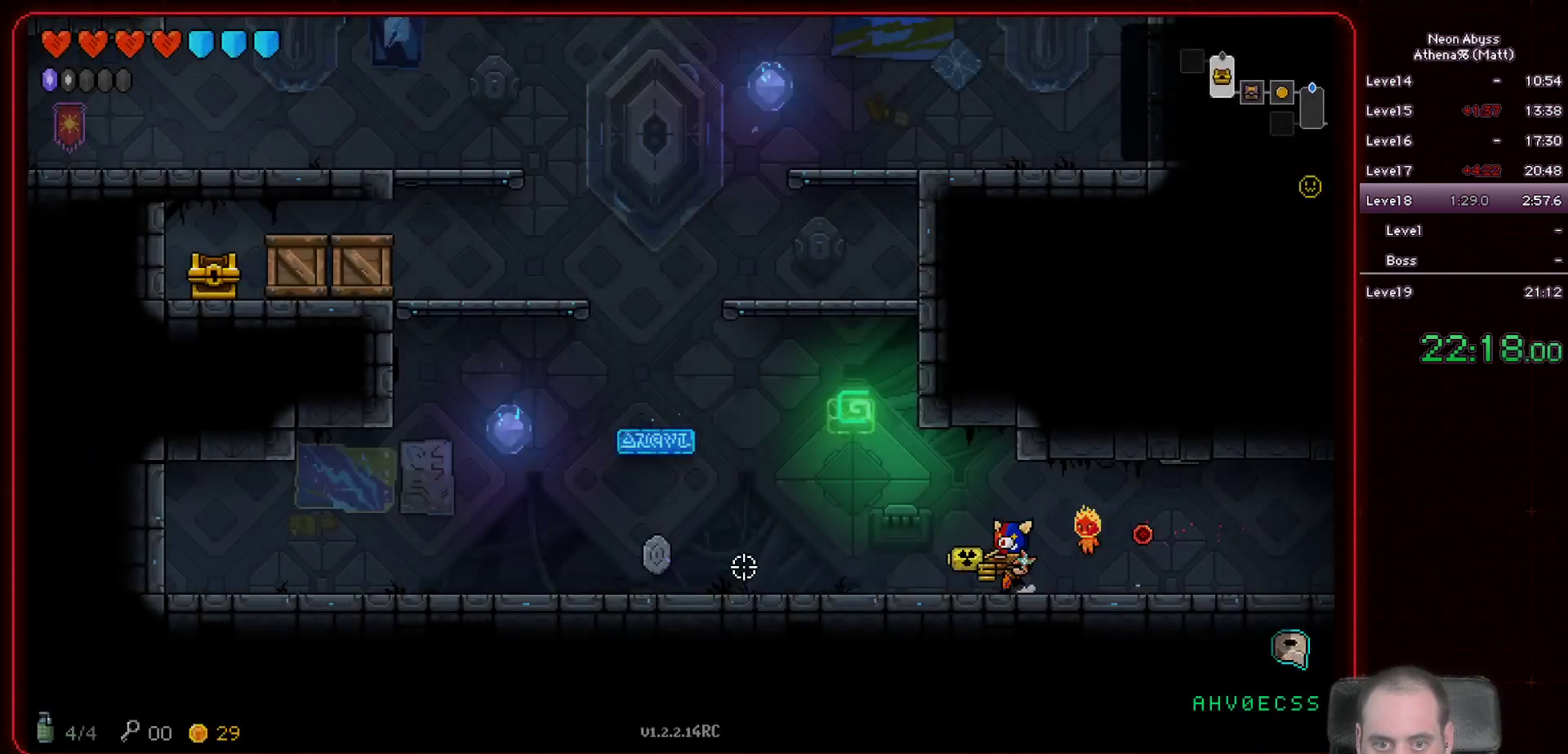
{"keys": ["a"], "mouse": [], "events": []}
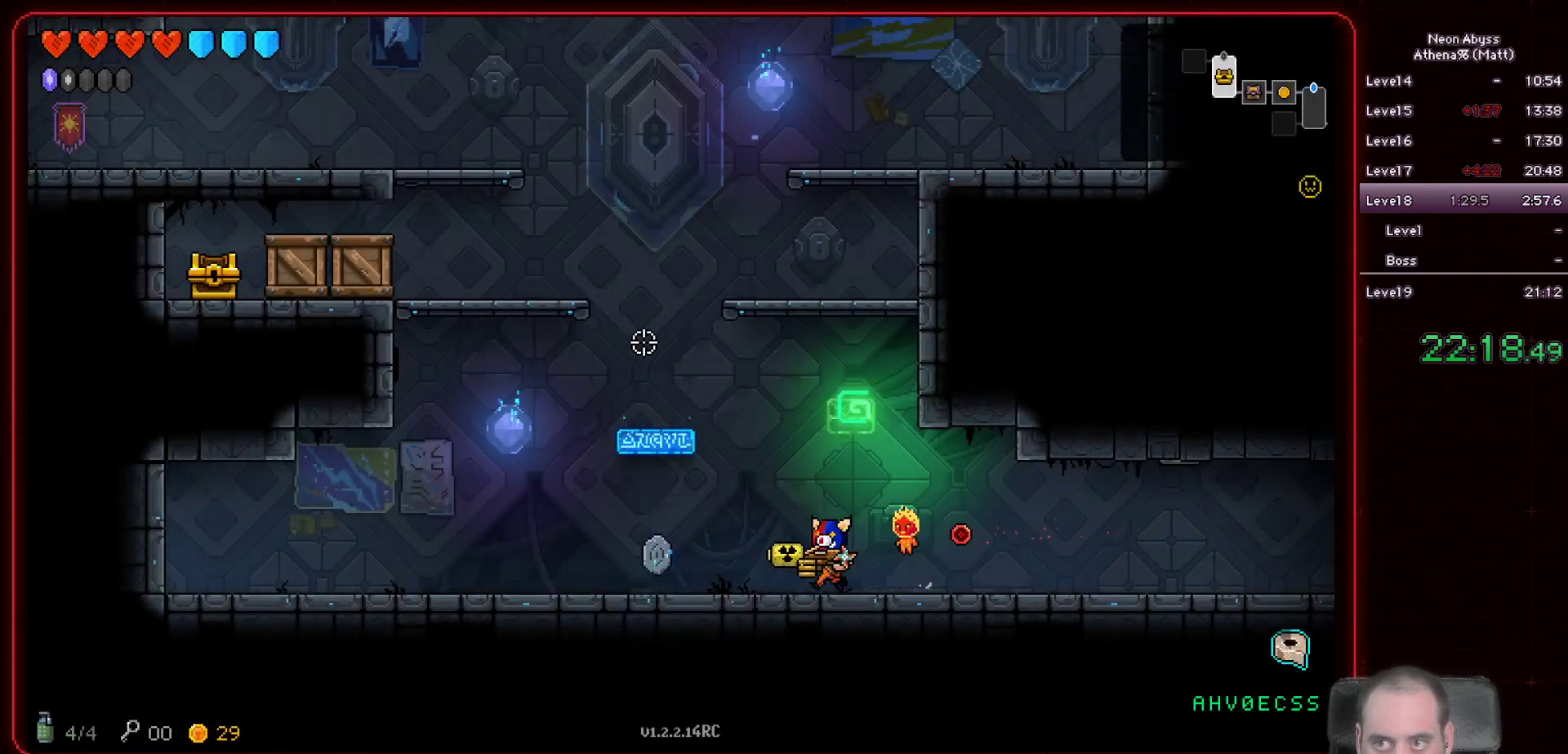
{"keys": ["space"], "mouse": [], "events": [[383, "space", "down"], [417, "a", "up"]]}
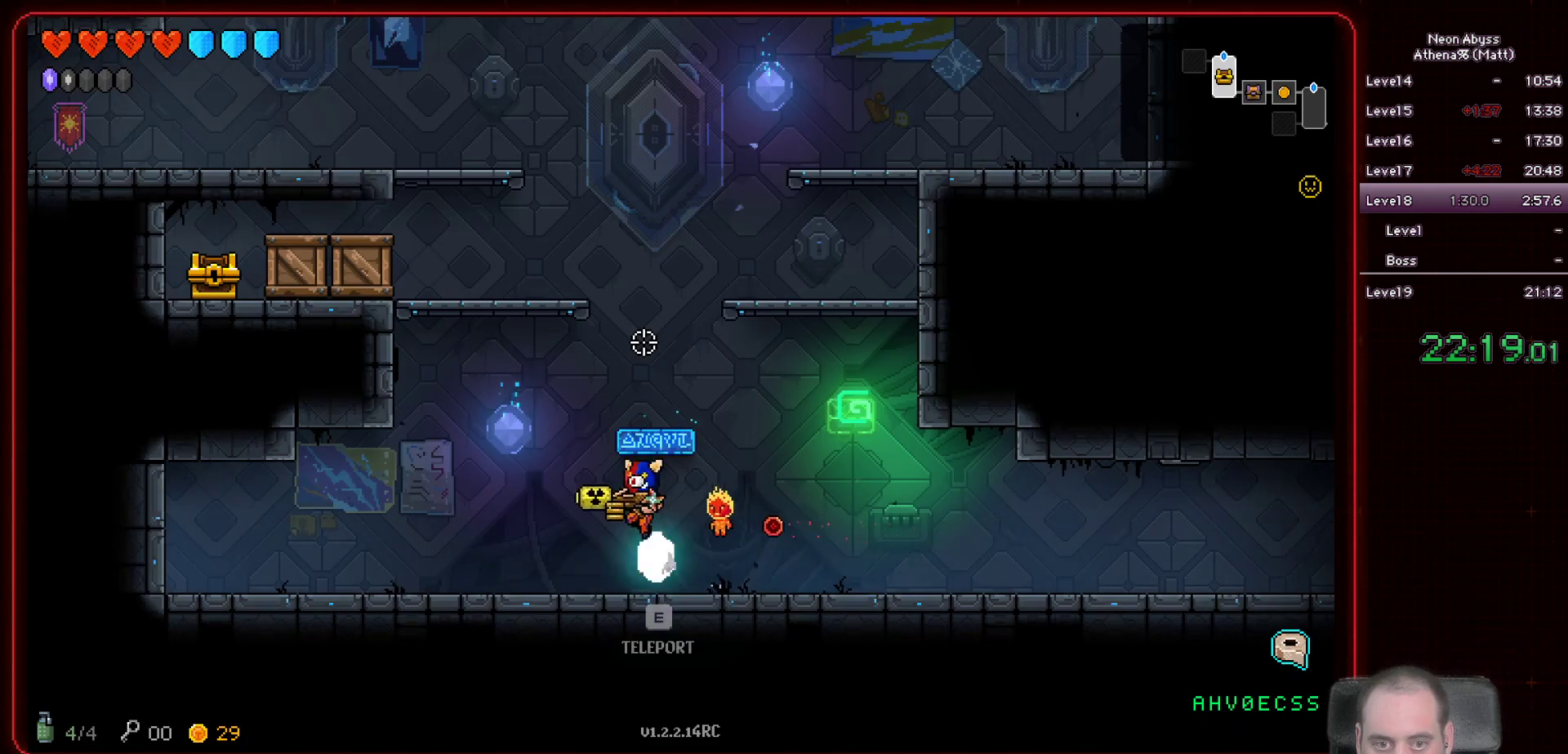
{"keys": ["a"], "mouse": [], "events": [[100, "d", "down"], [133, "space", "up"], [217, "d", "up"], [250, "a", "down"]]}
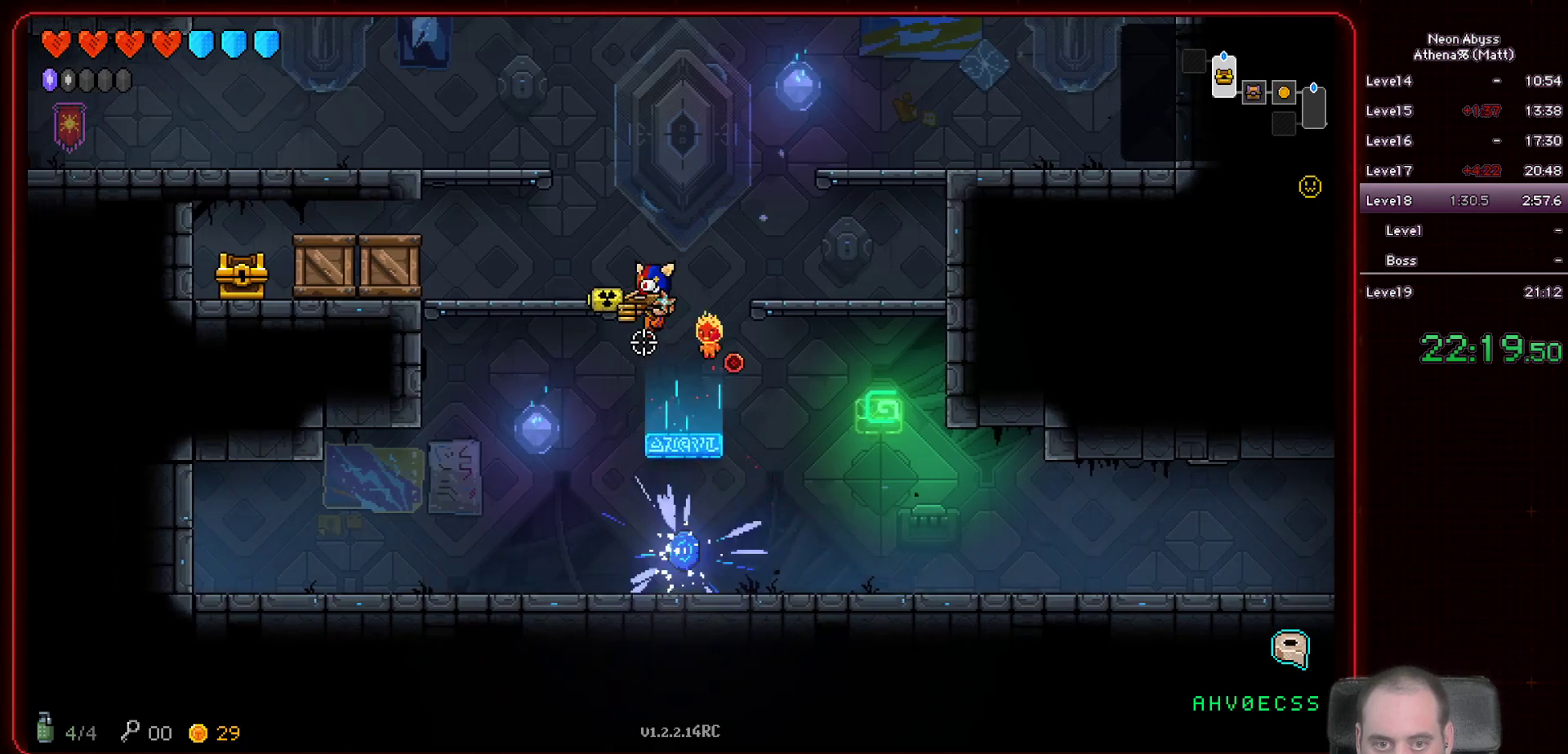
{"keys": [], "mouse": [], "events": [[450, "a", "up"]]}
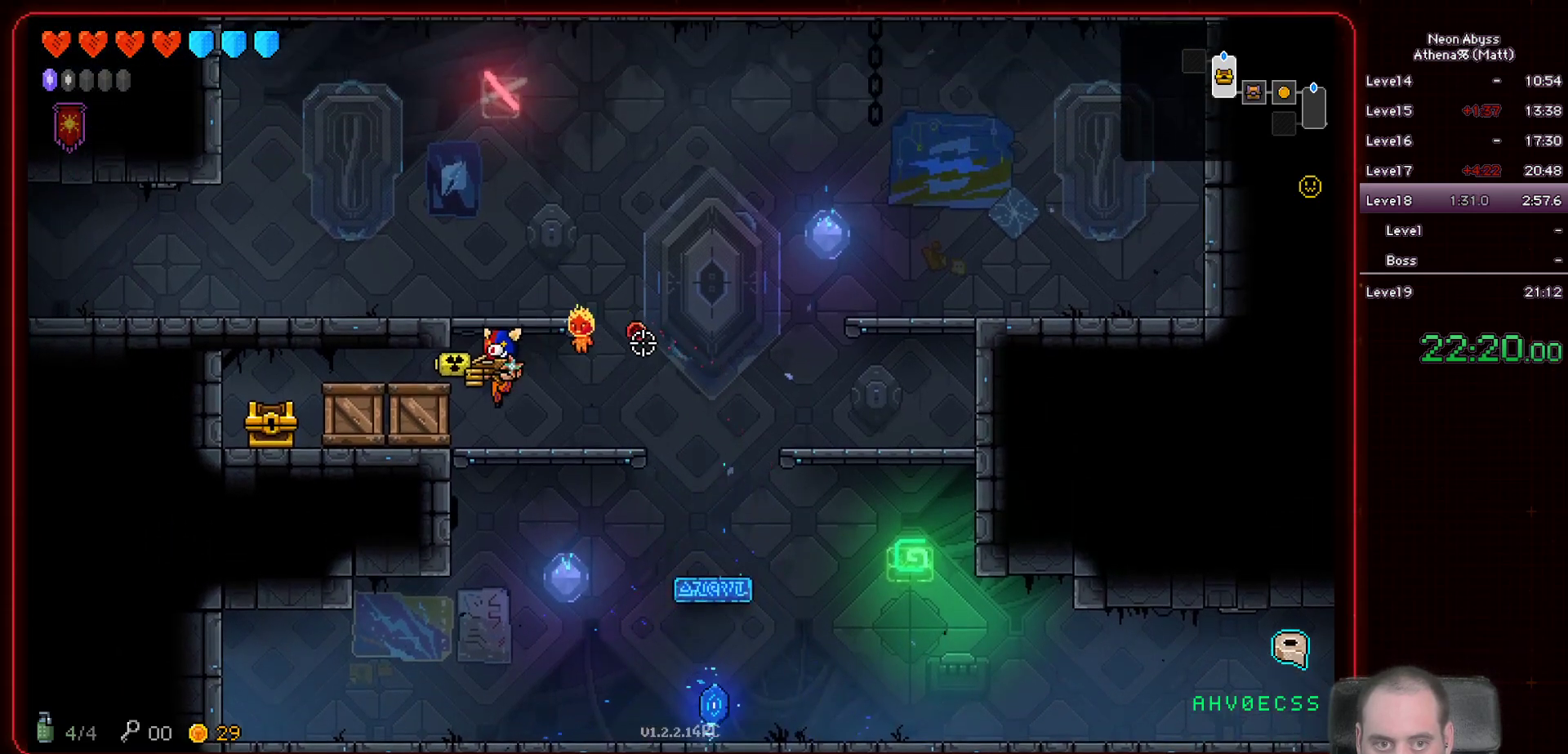
{"keys": ["a"], "mouse": [], "events": [[50, "space", "down"], [183, "a", "down"], [250, "space", "up"]]}
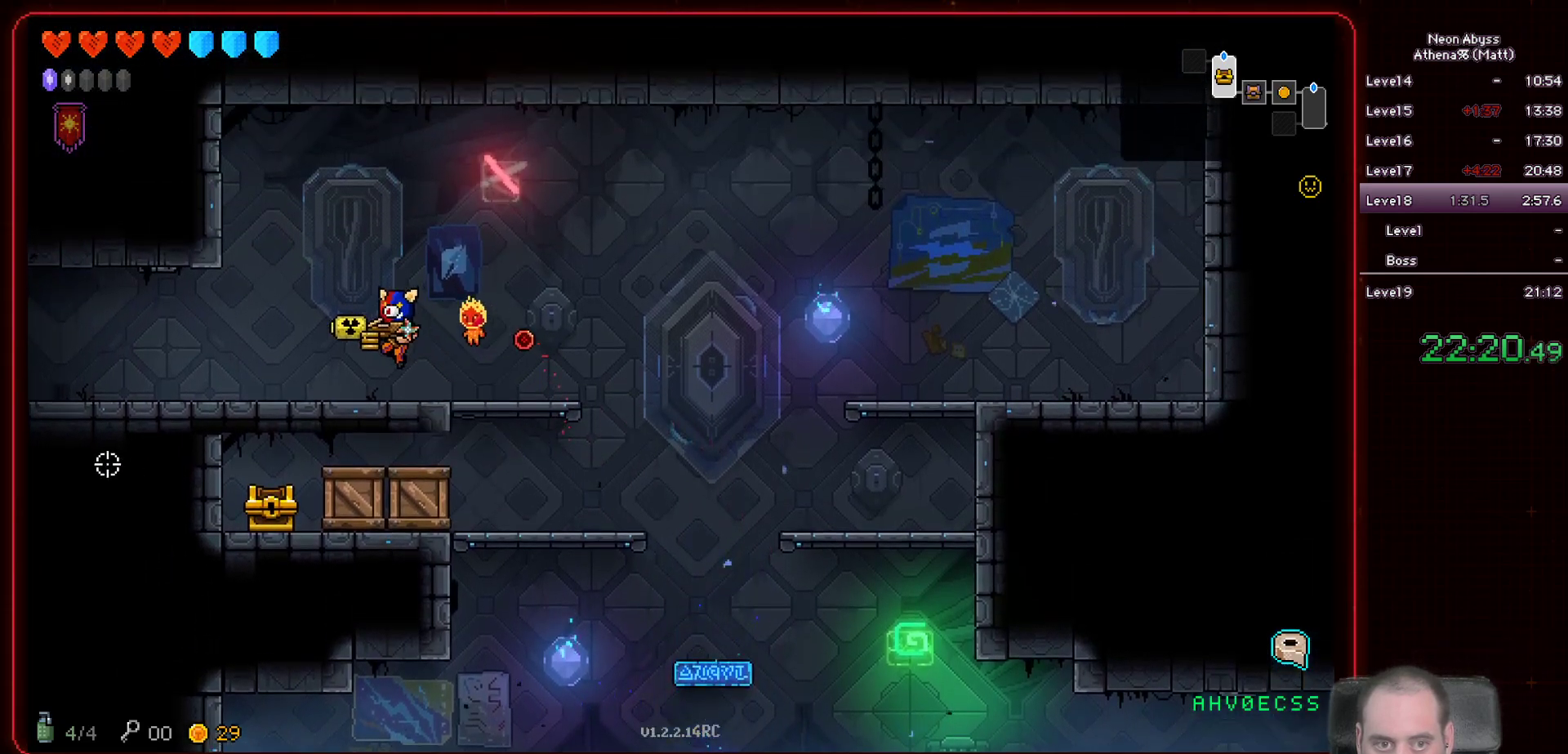
{"keys": ["a"], "mouse": [], "events": [[17, "shift", "down"], [200, "shift", "up"], [317, "shift", "down"], [467, "shift", "up"]]}
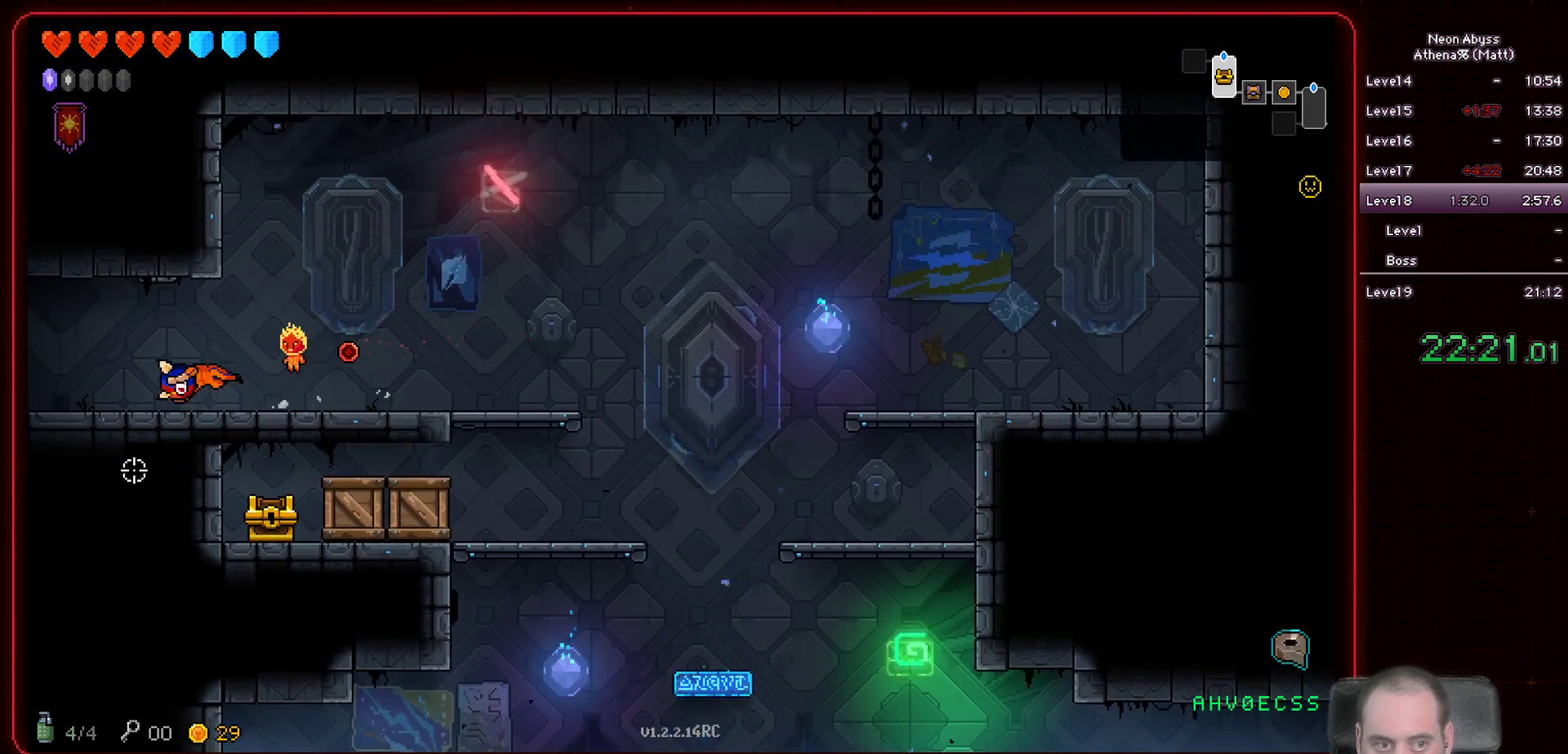
{"keys": ["a"], "mouse": [], "events": []}
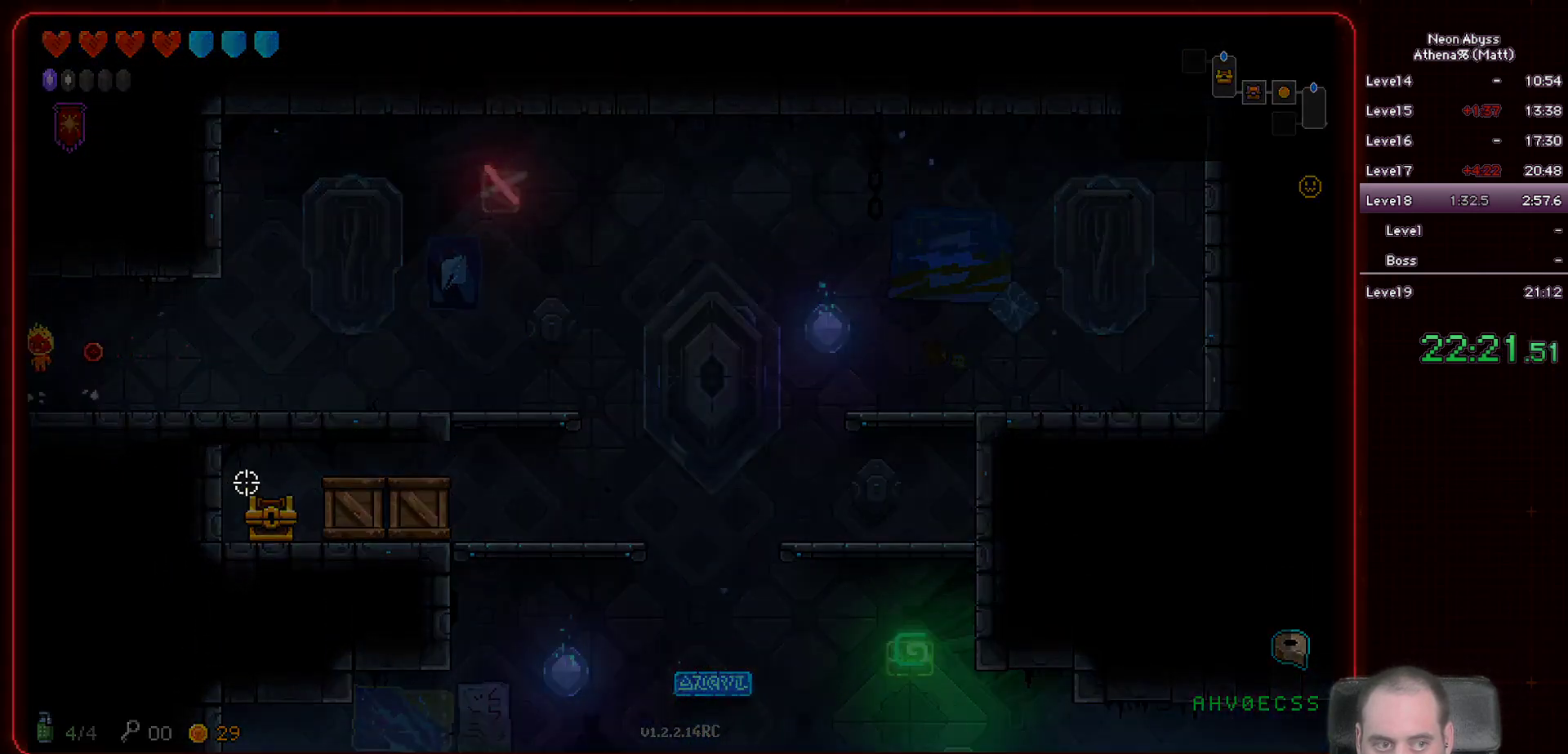
{"keys": ["a"], "mouse": [], "events": []}
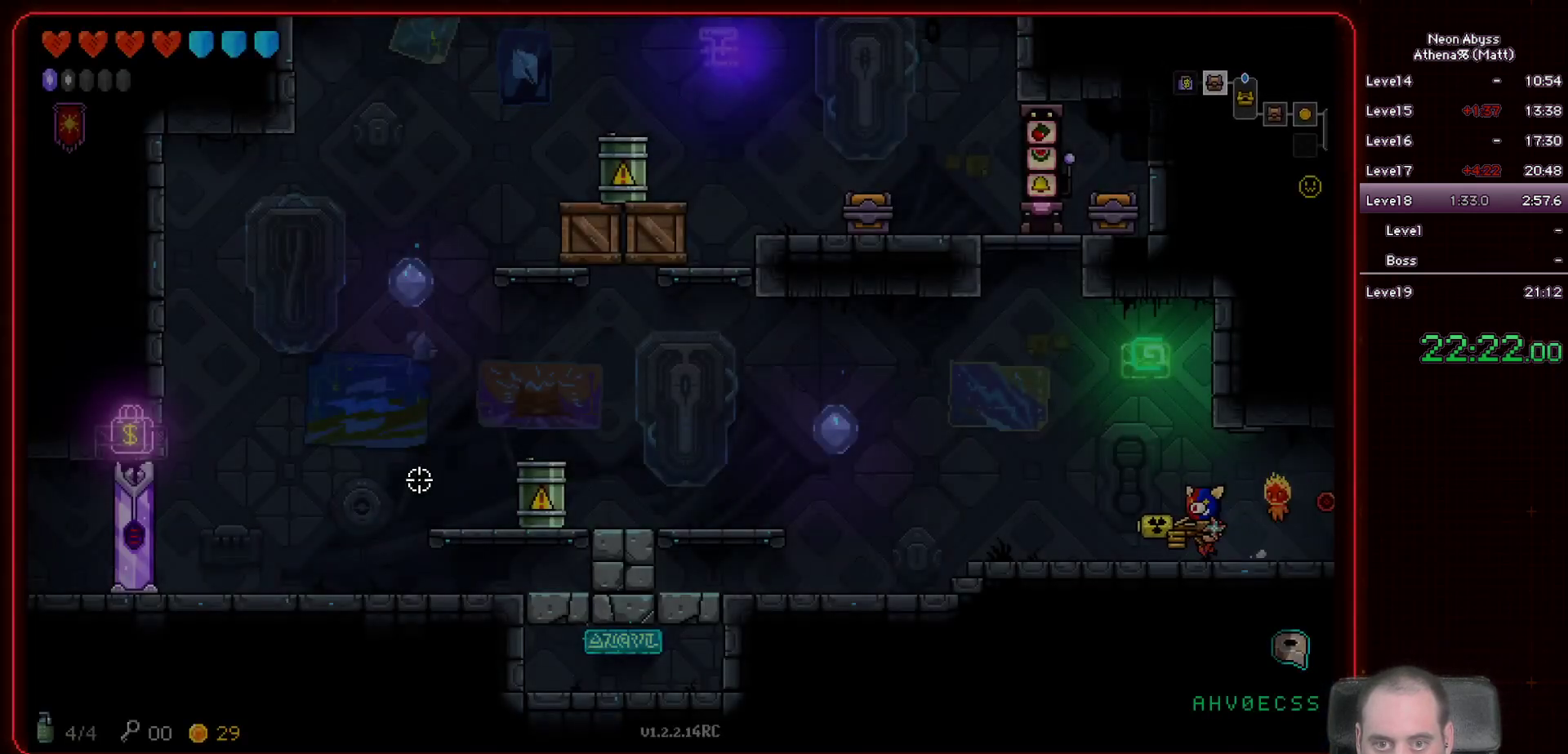
{"keys": [], "mouse": [], "events": [[350, "a", "up"]]}
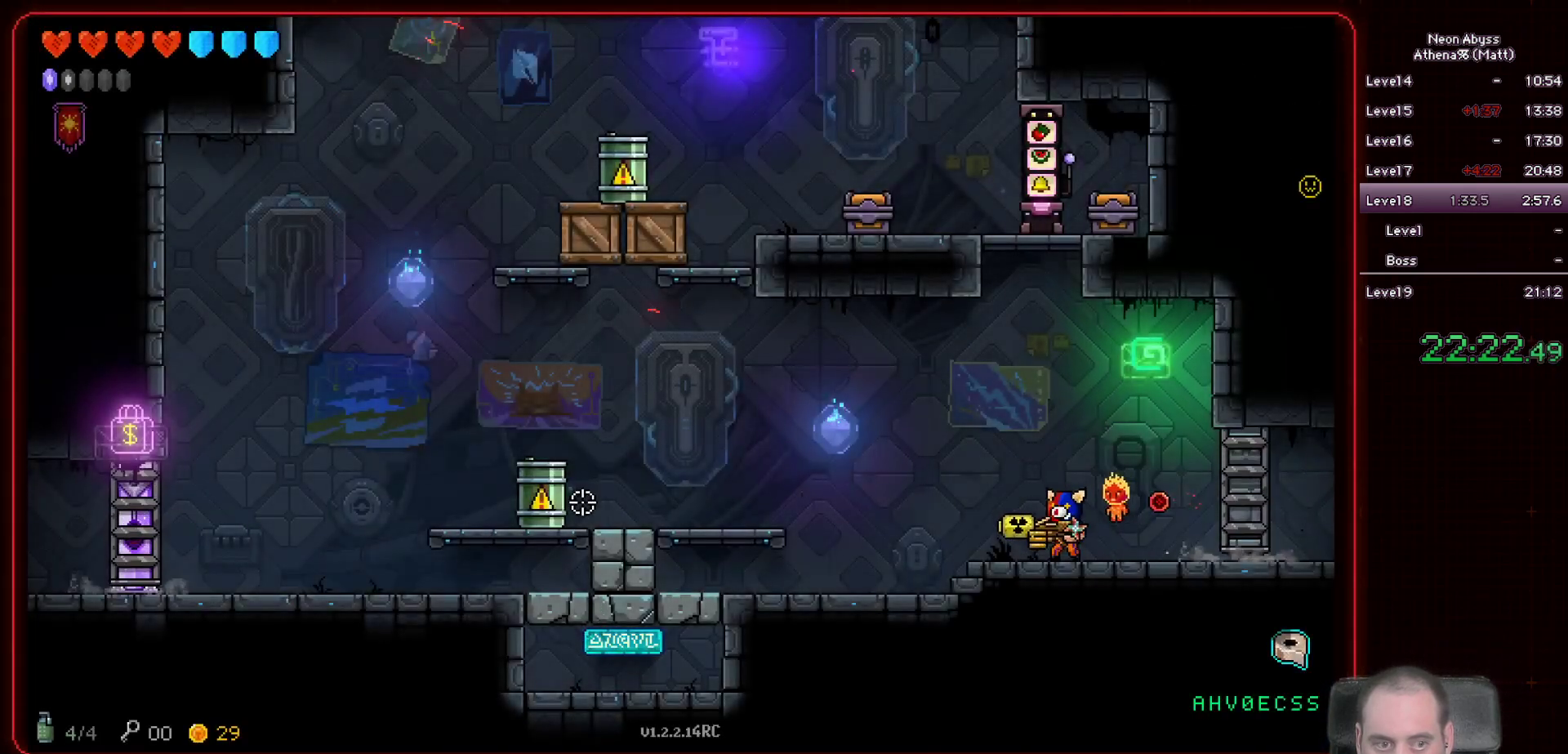
{"keys": [], "mouse": ["left"], "events": [[283, "mouse_left", "down"]]}
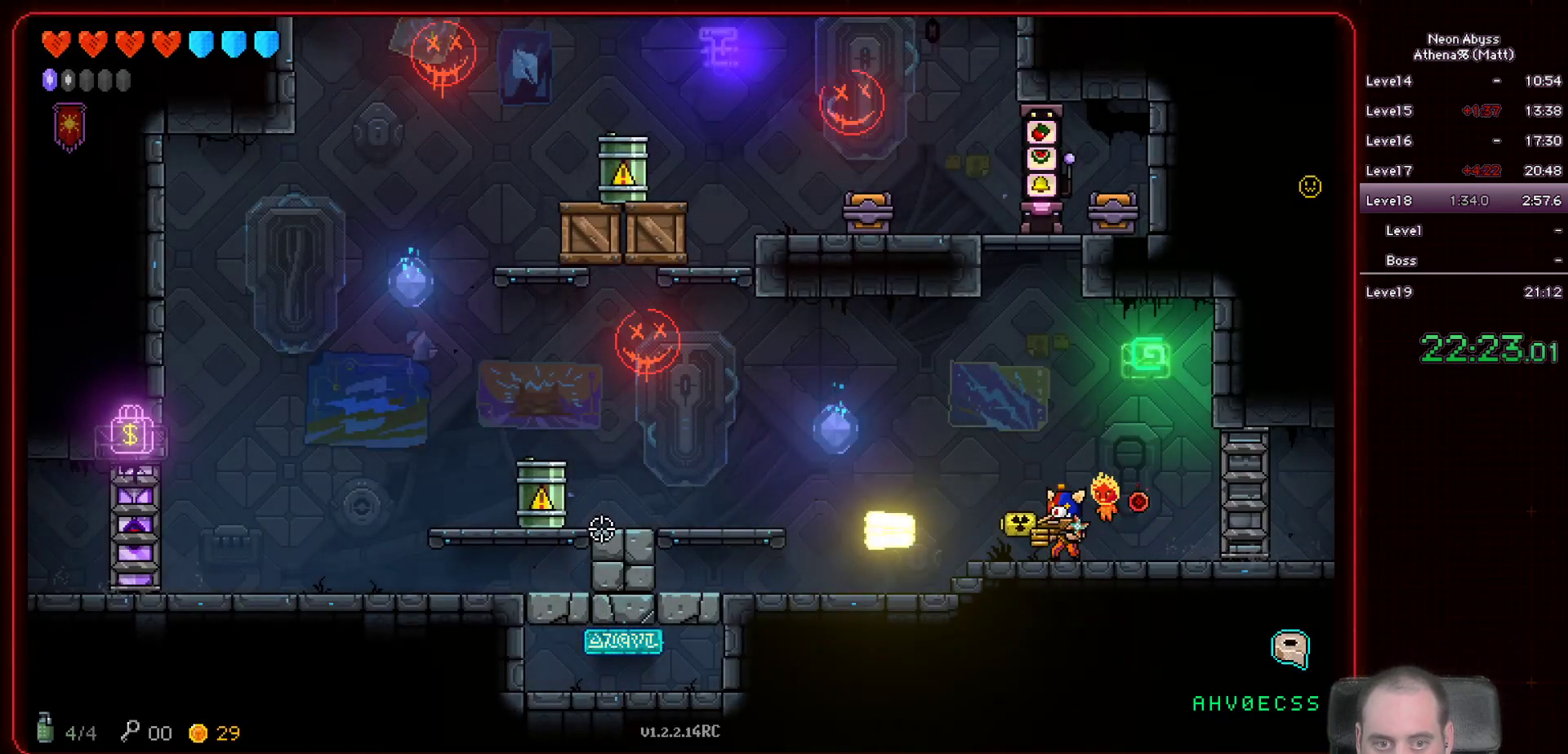
{"keys": [], "mouse": [], "events": [[283, "mouse_left", "up"]]}
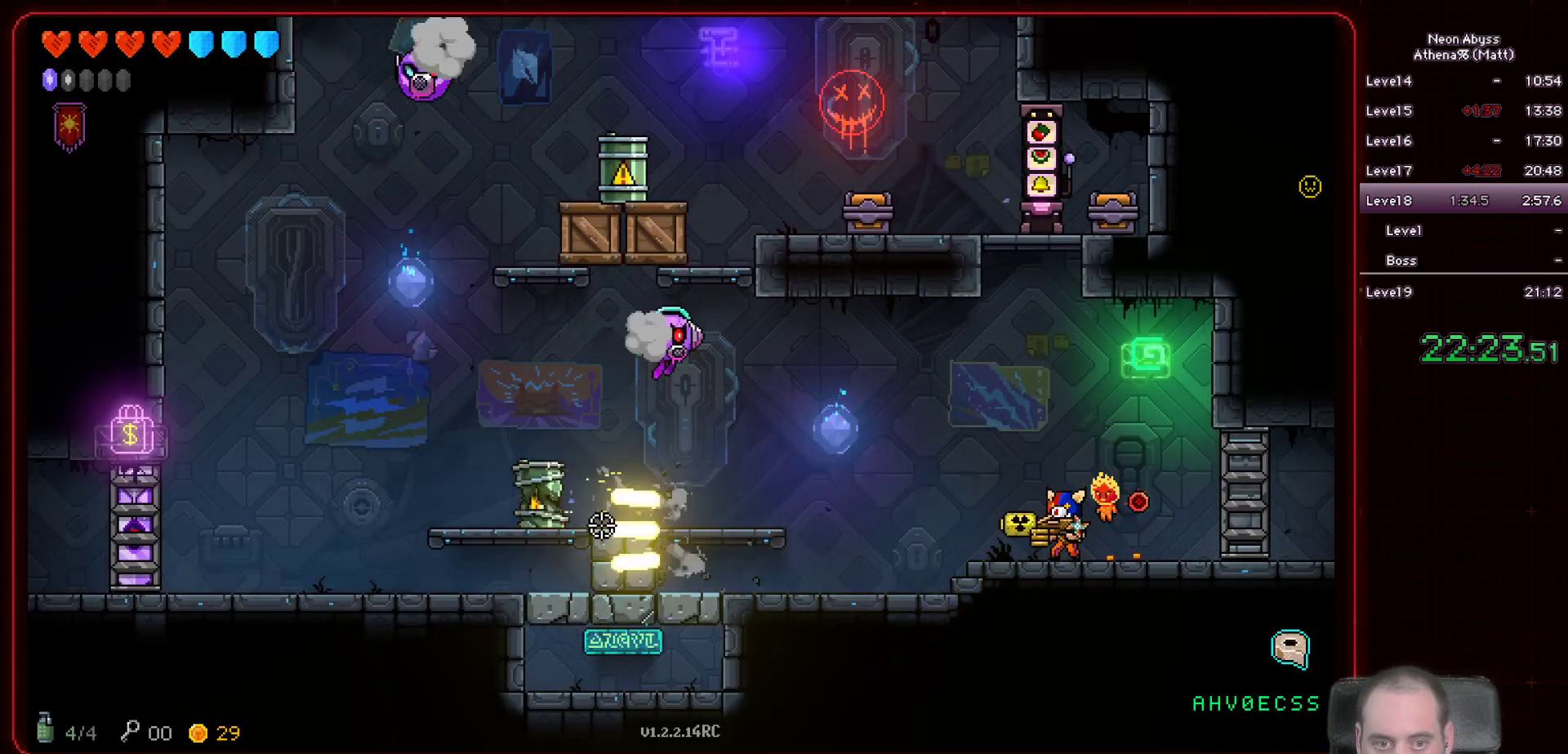
{"keys": [], "mouse": ["left"], "events": [[233, "mouse_left", "down"]]}
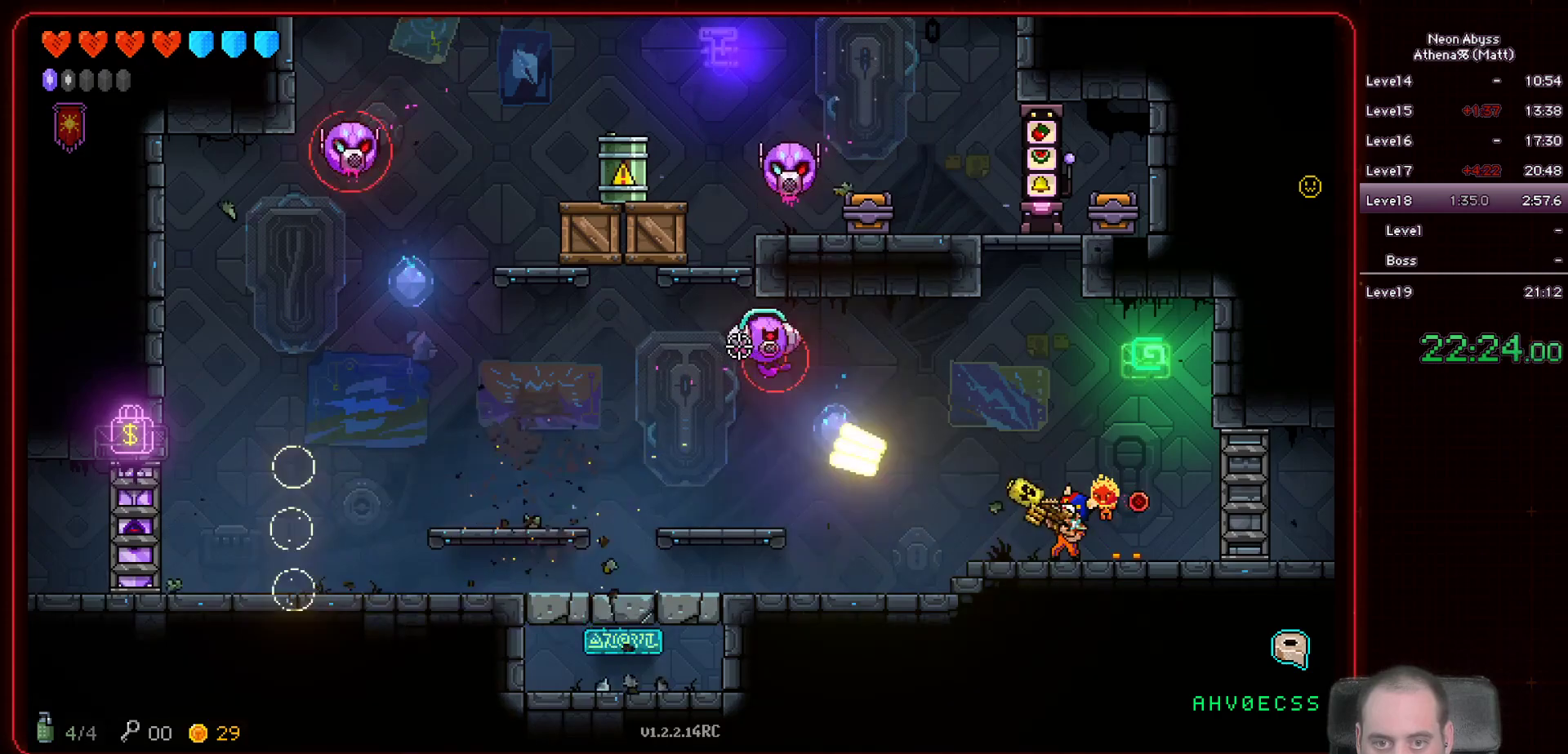
{"keys": [], "mouse": ["left"], "events": []}
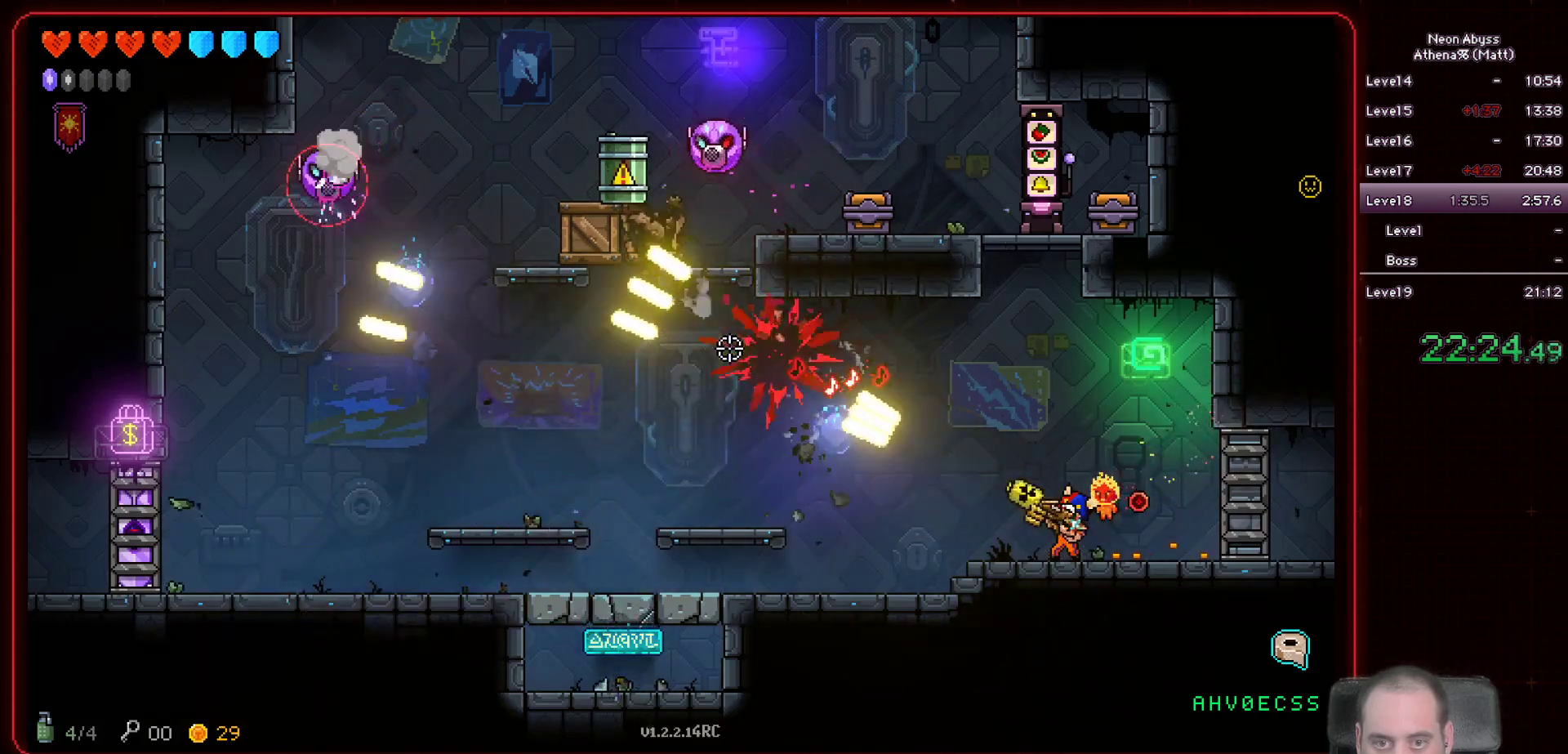
{"keys": ["d"], "mouse": ["left"], "events": [[183, "d", "down"]]}
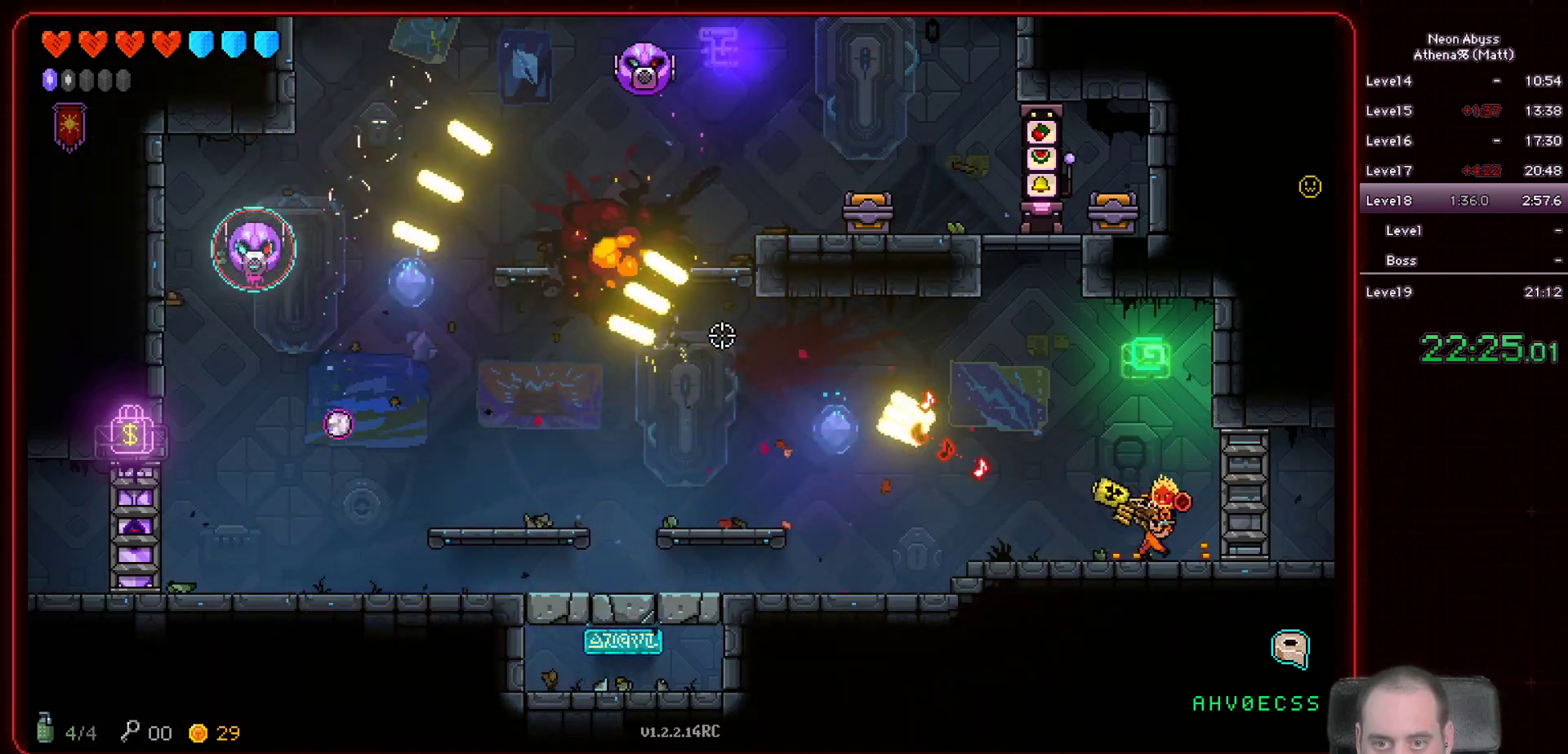
{"keys": ["a", "space"], "mouse": ["left"], "events": [[17, "d", "up"], [350, "space", "down"], [450, "a", "down"]]}
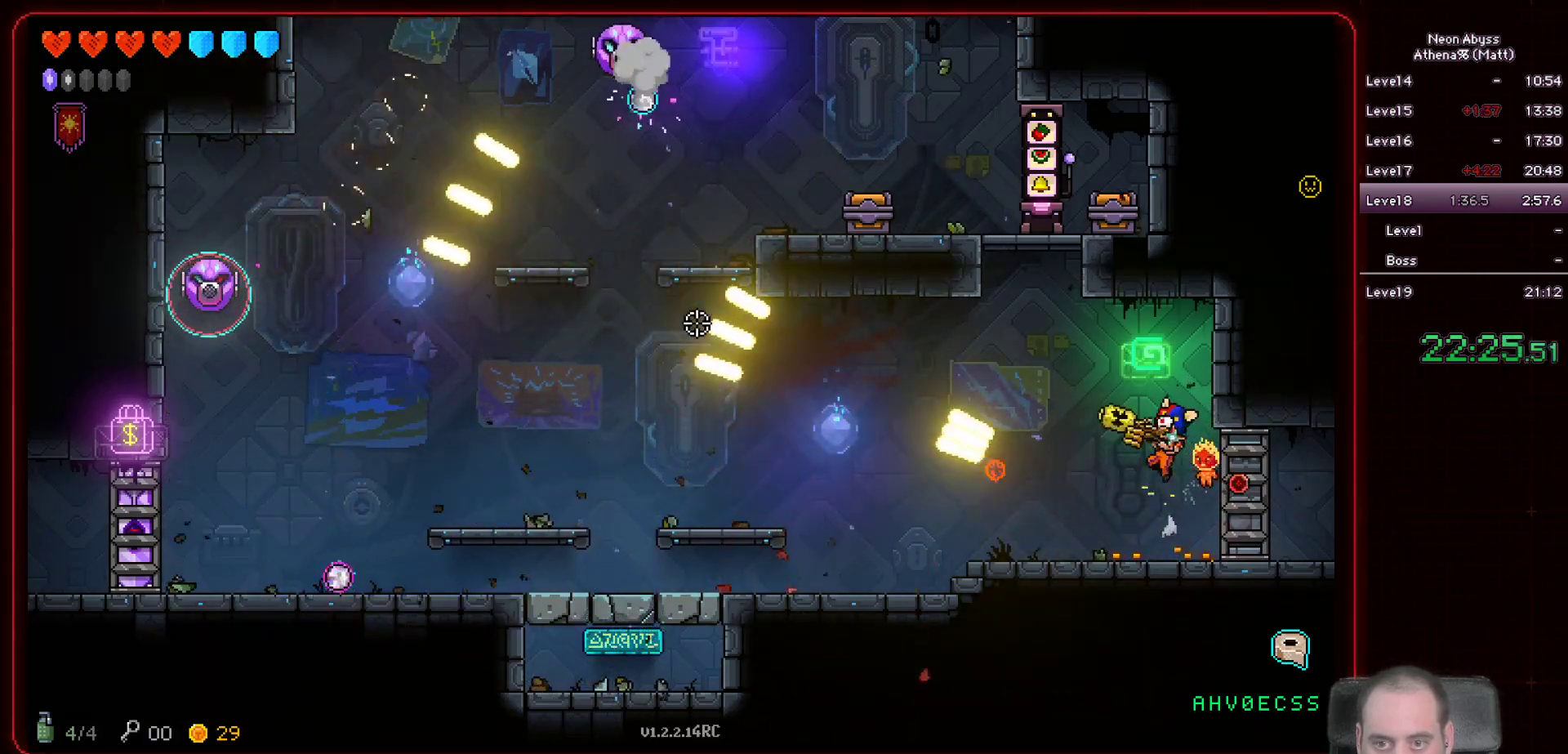
{"keys": ["d"], "mouse": ["left"], "events": [[200, "space", "up"], [300, "a", "up"], [333, "d", "down"]]}
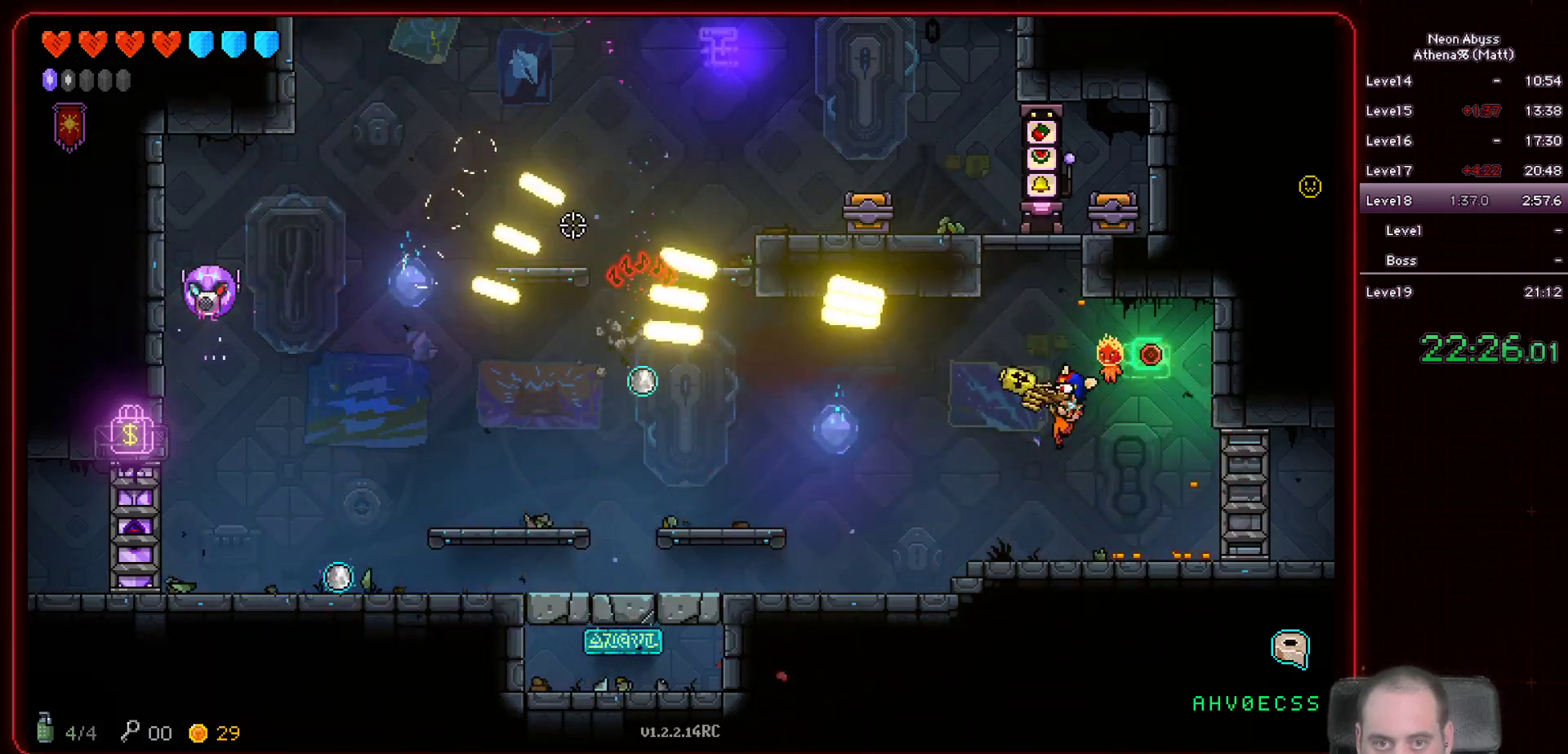
{"keys": ["a"], "mouse": ["left"], "events": [[83, "d", "up"], [117, "a", "down"]]}
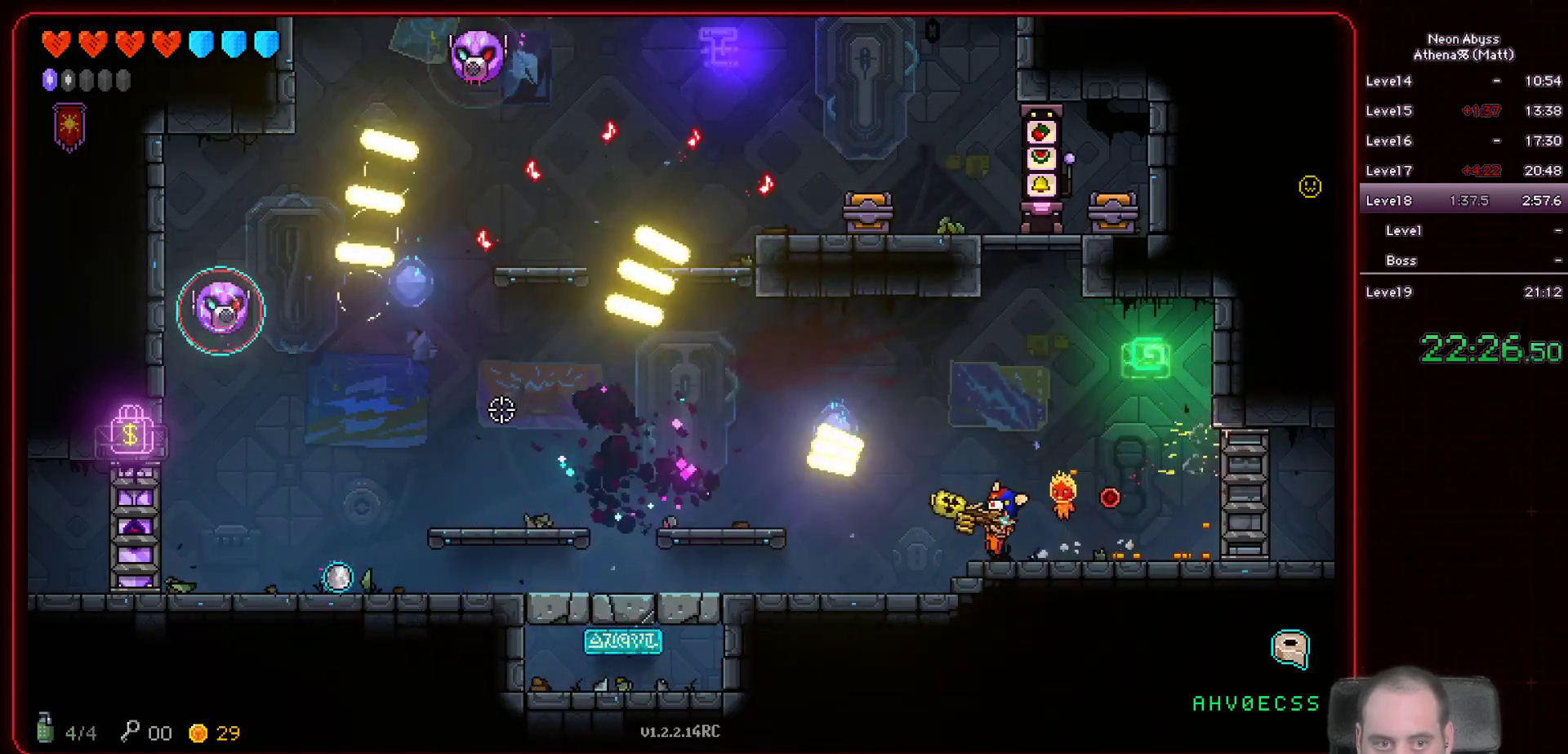
{"keys": [], "mouse": ["left"], "events": [[333, "a", "up"]]}
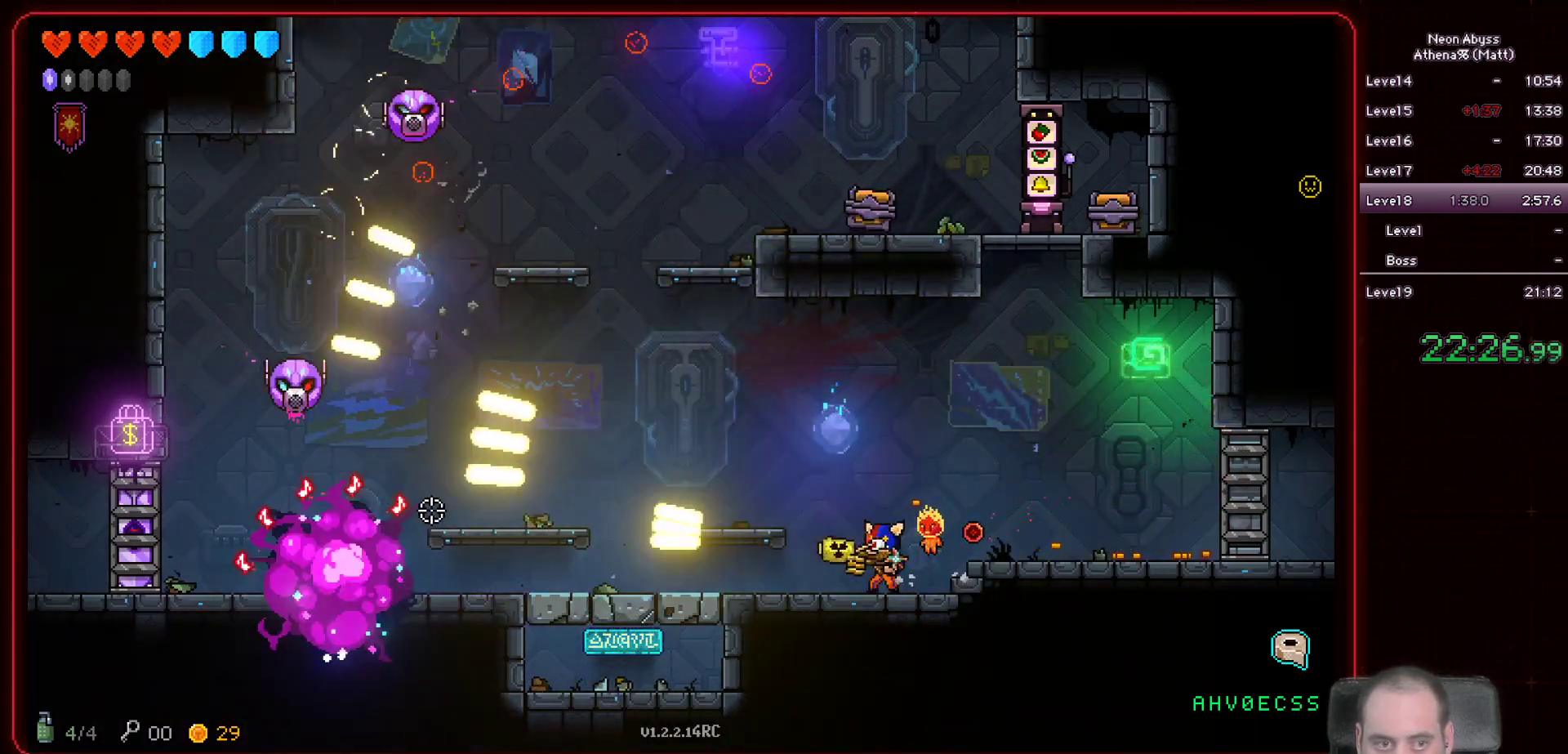
{"keys": [], "mouse": ["left"], "events": []}